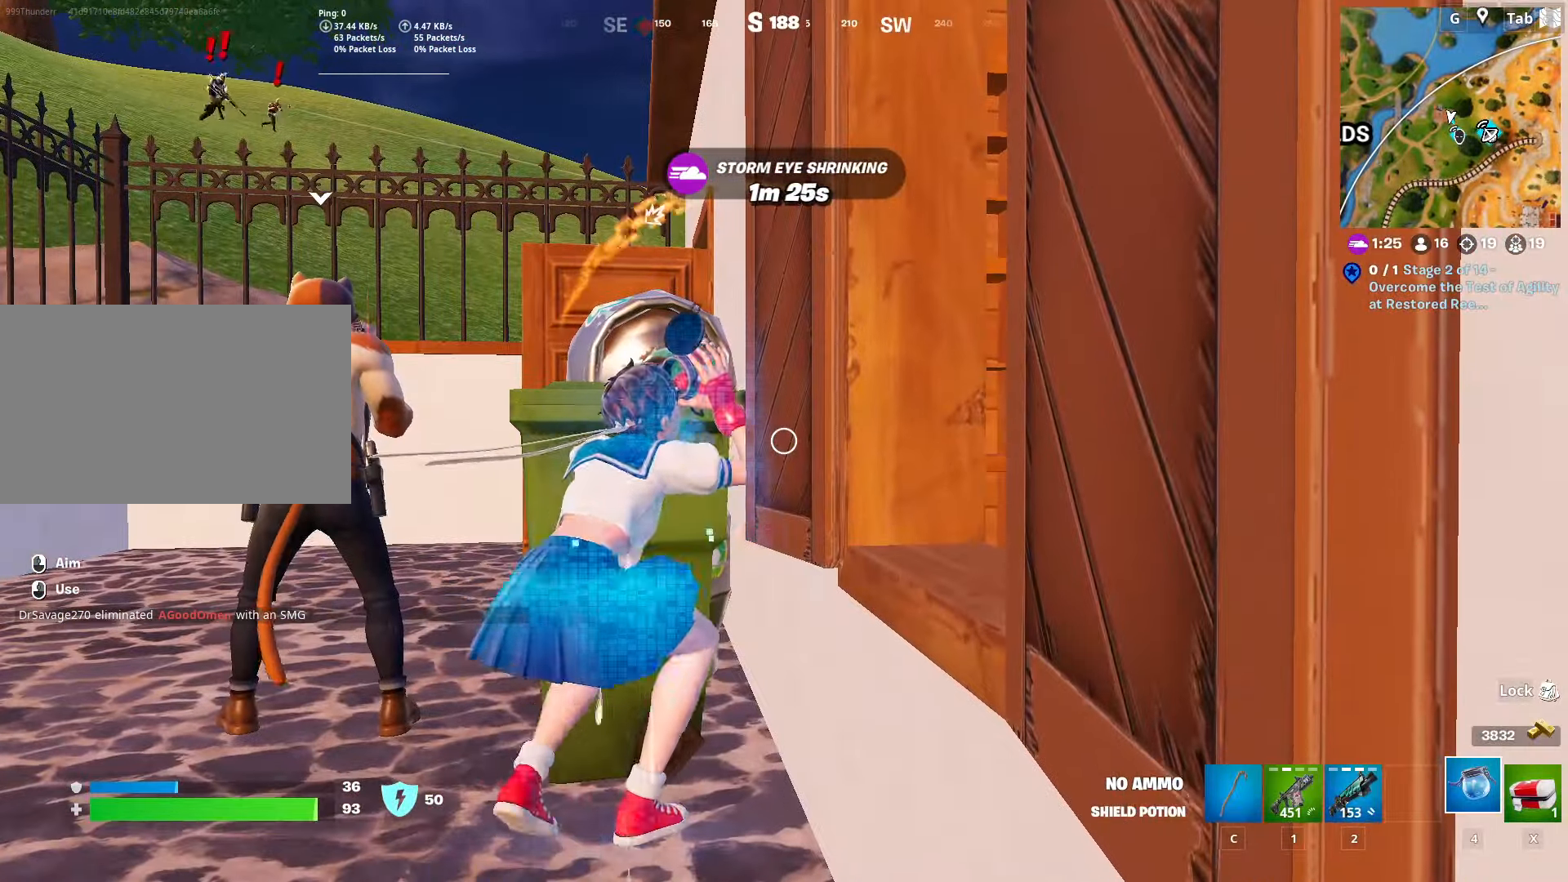
Gameplay with keyboard and mouse; each line is a JSON object with the keys and mouse buttons held at the frame after it. "events" lists presses ("down") and releases ("up") of "1", "2", "3", "4", "5", "a", "alt", "c", "caps_lock", "ctrl", "d", "e", "f", "g", "q", "r", "s", "shift", "space", "t", "tab", "v", "w", "x", "z", "mouse_left", "mouse_wheel" and "mouse_right" between this image and that frame as [ms after this image, input, new state], when the widget could be followed in between. "mouse_left", "mouse_wheel", "mouse_right" = the "left", "wheel", "right" buttons of the "mouse" list. No other keys are recorded. "wheel" means that the mouse wheel is clicked or scrolled. "mouse_move" is the direction in which the mouse moves at that frame (one of eight, or "still"), when it could be read.
{"keys": ["s"], "mouse": [], "mouse_move": "still", "events": [[418, "s", "down"]]}
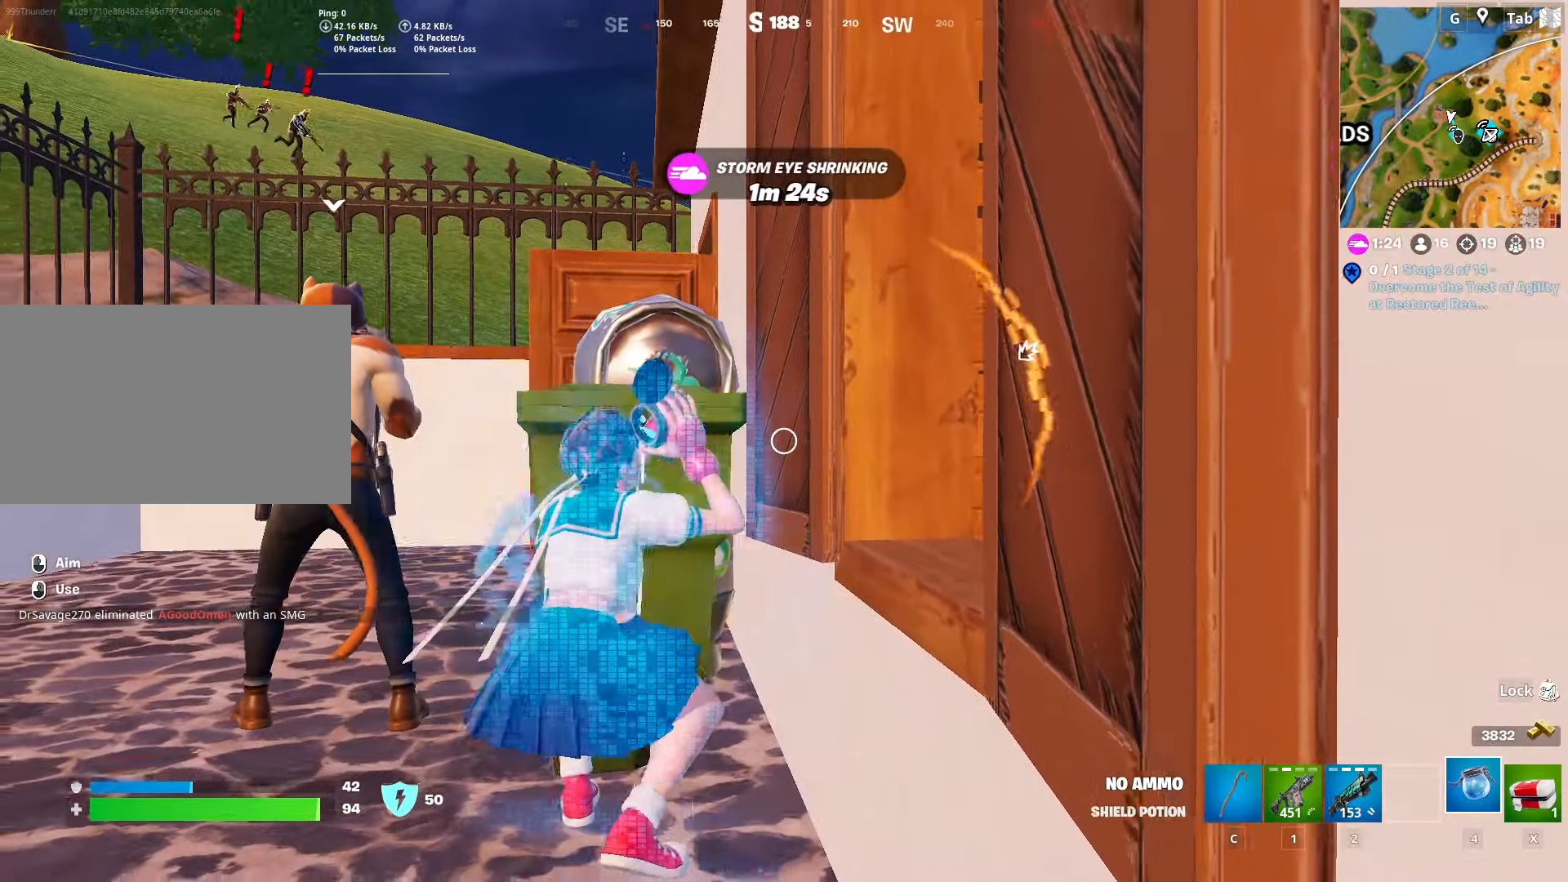
{"keys": ["a", "s"], "mouse": [], "mouse_move": "down-right", "events": [[150, "a", "down"]]}
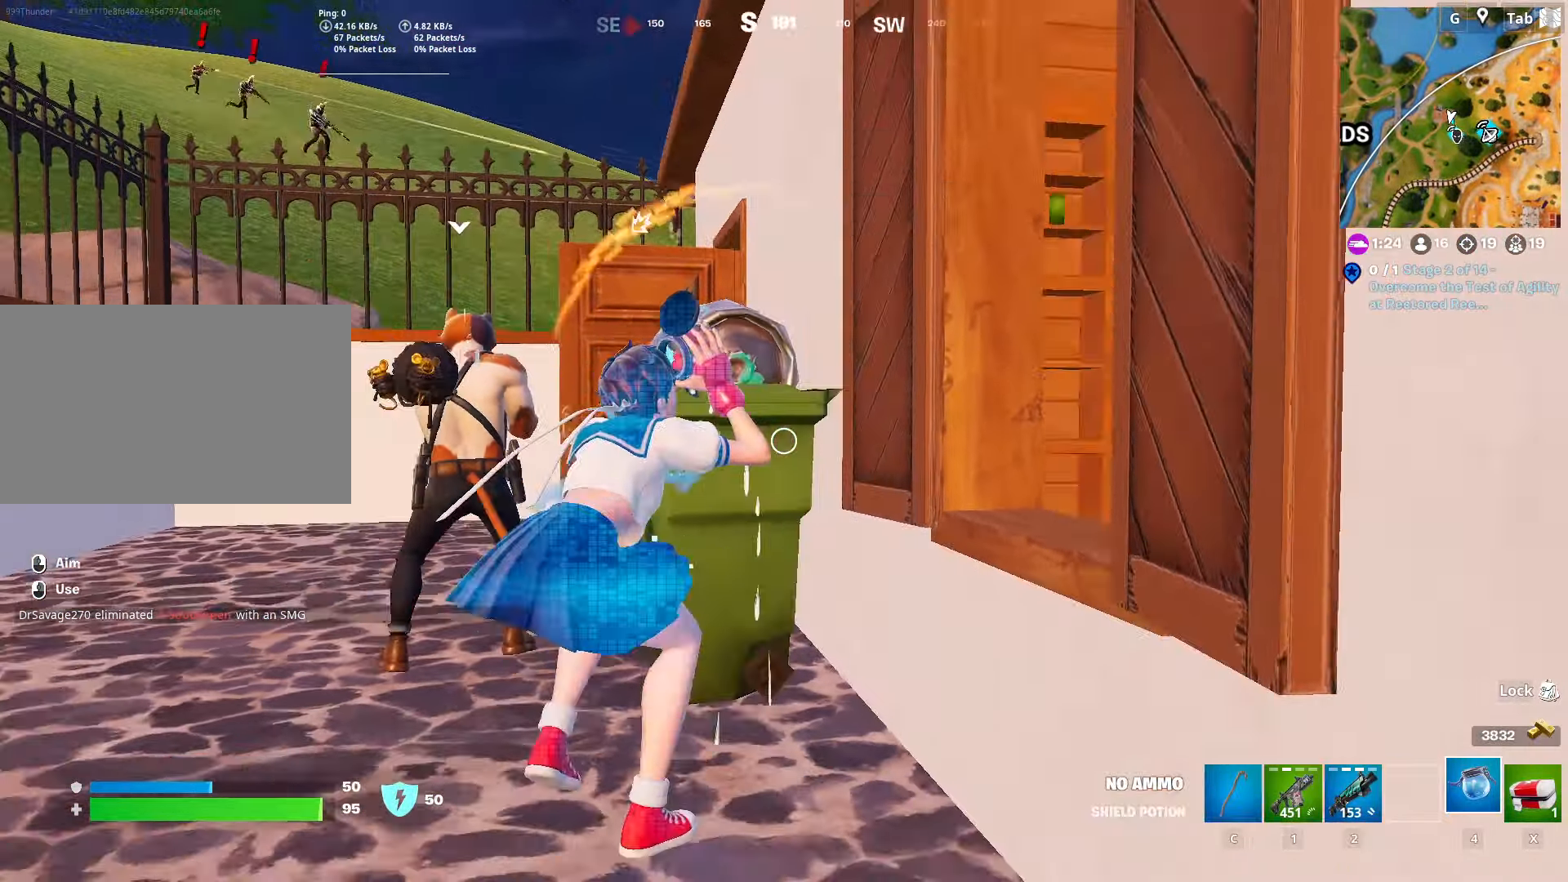
{"keys": ["a", "w"], "mouse": [], "mouse_move": "down-right", "events": [[117, "s", "up"], [301, "w", "down"]]}
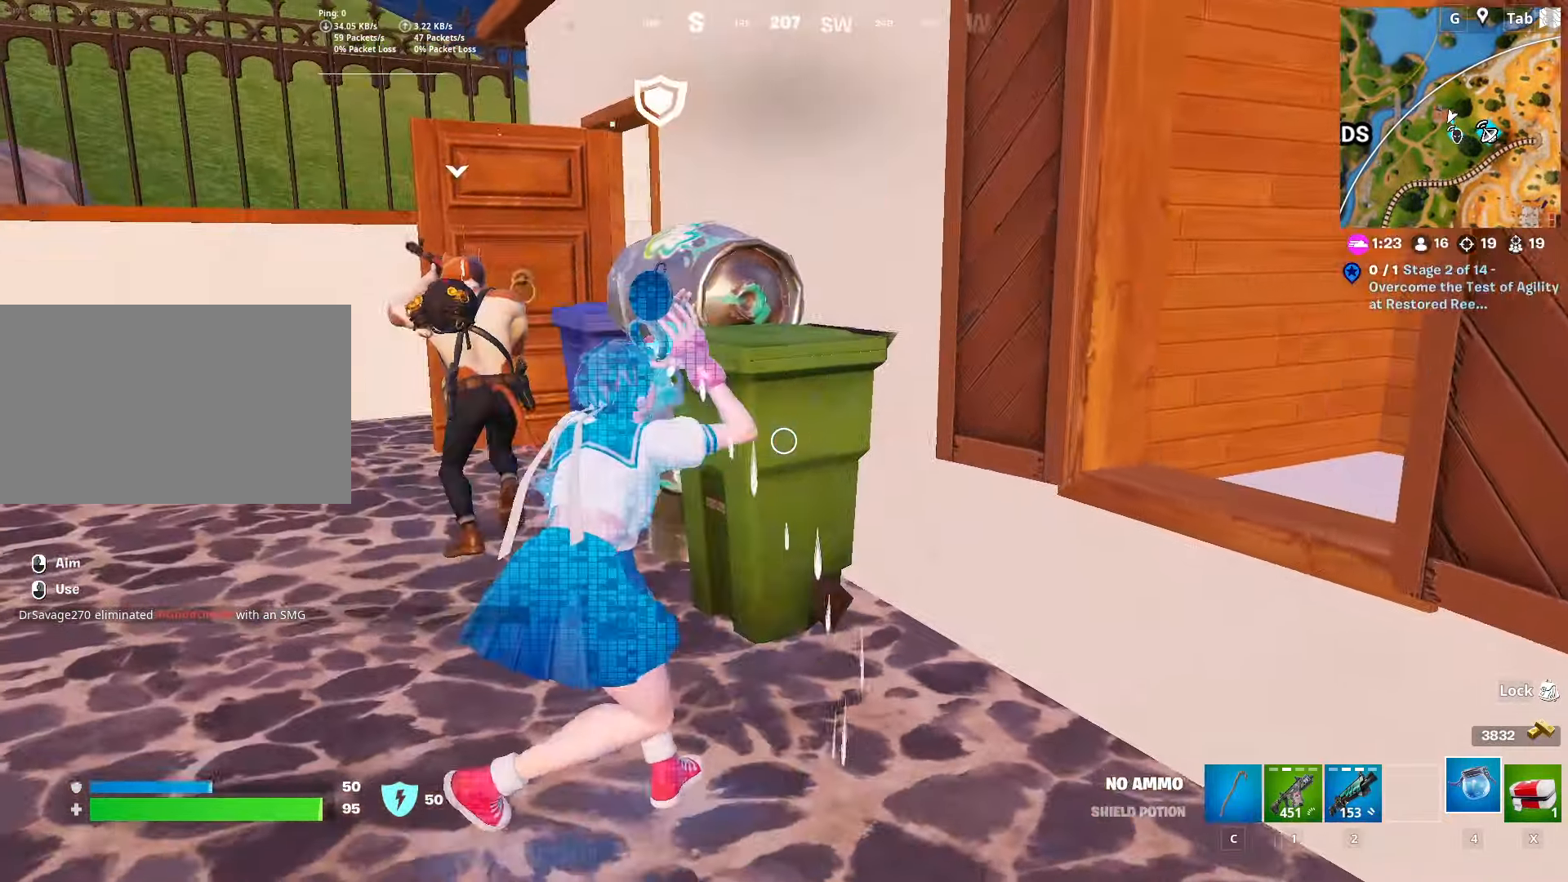
{"keys": ["a"], "mouse": [], "mouse_move": "right", "events": [[284, "w", "up"]]}
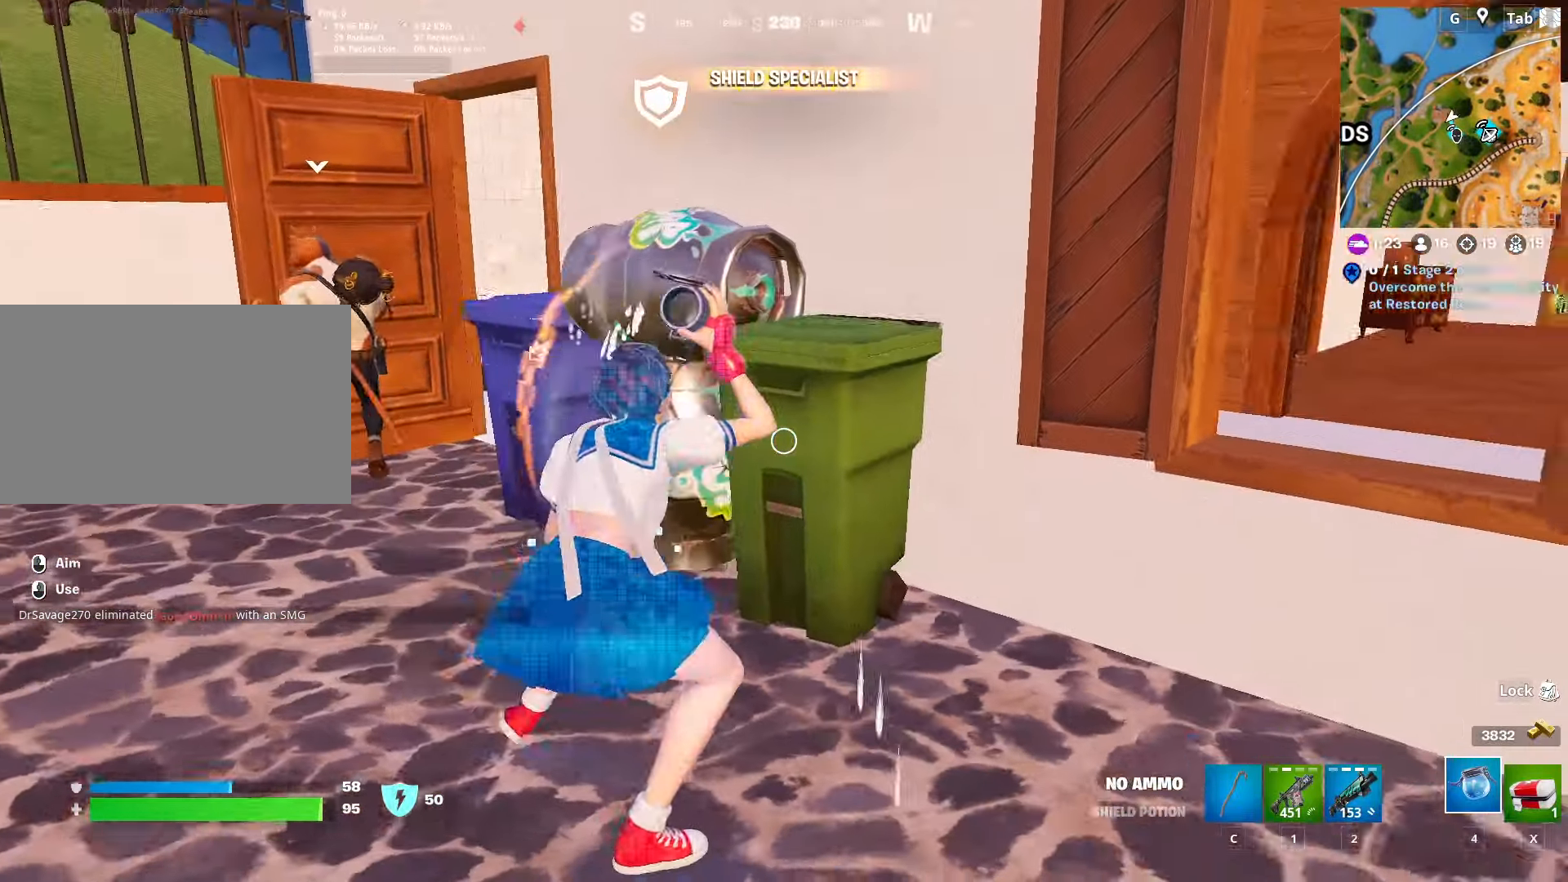
{"keys": ["a"], "mouse": [], "mouse_move": "right", "events": []}
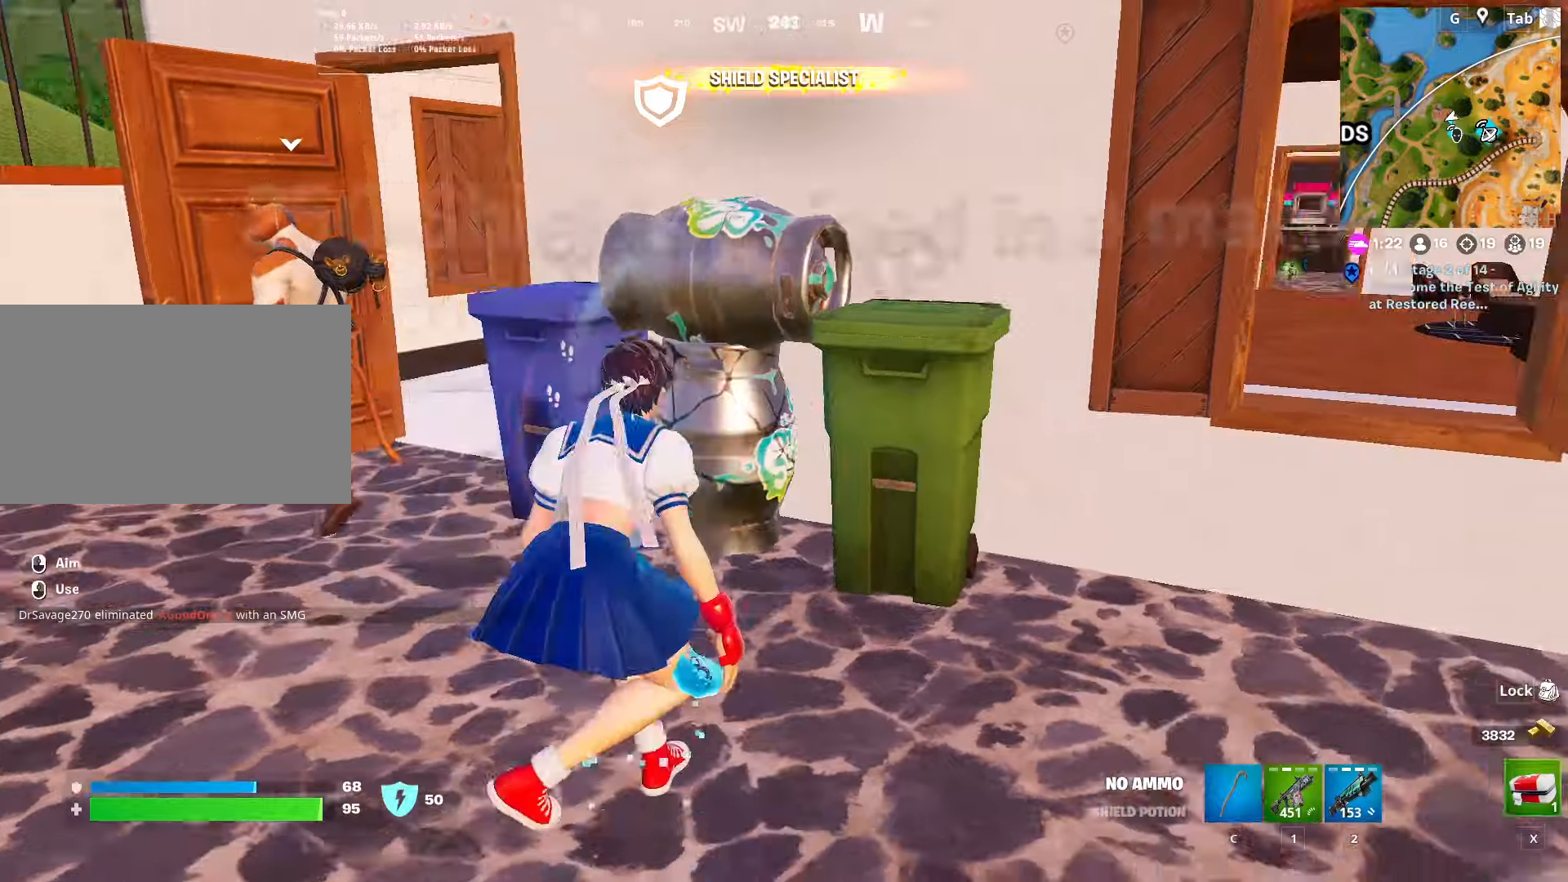
{"keys": ["a", "space"], "mouse": ["left"], "mouse_move": "down-right", "events": [[17, "w", "down"], [117, "c", "down"], [167, "a", "up"], [217, "c", "up"], [317, "mouse_left", "down"], [351, "space", "down"], [401, "a", "down"], [451, "w", "up"]]}
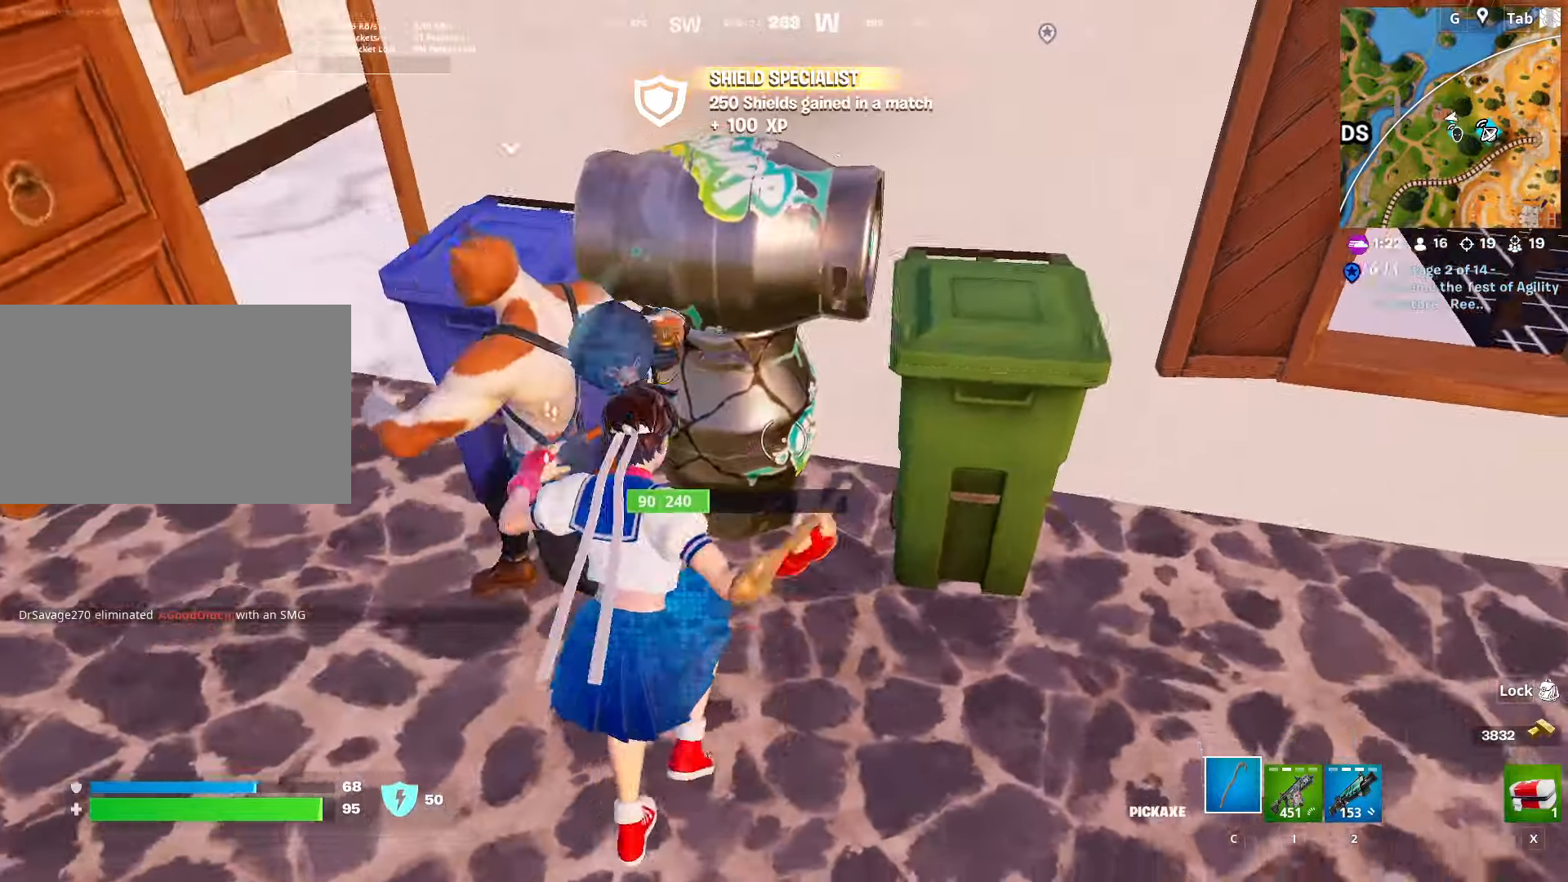
{"keys": ["space"], "mouse": ["left"], "mouse_move": "up-left", "events": [[33, "s", "down"], [83, "space", "up"], [117, "a", "up"], [200, "d", "down"], [300, "d", "up"], [300, "shift", "down"], [450, "s", "up"], [500, "shift", "up"], [500, "space", "down"]]}
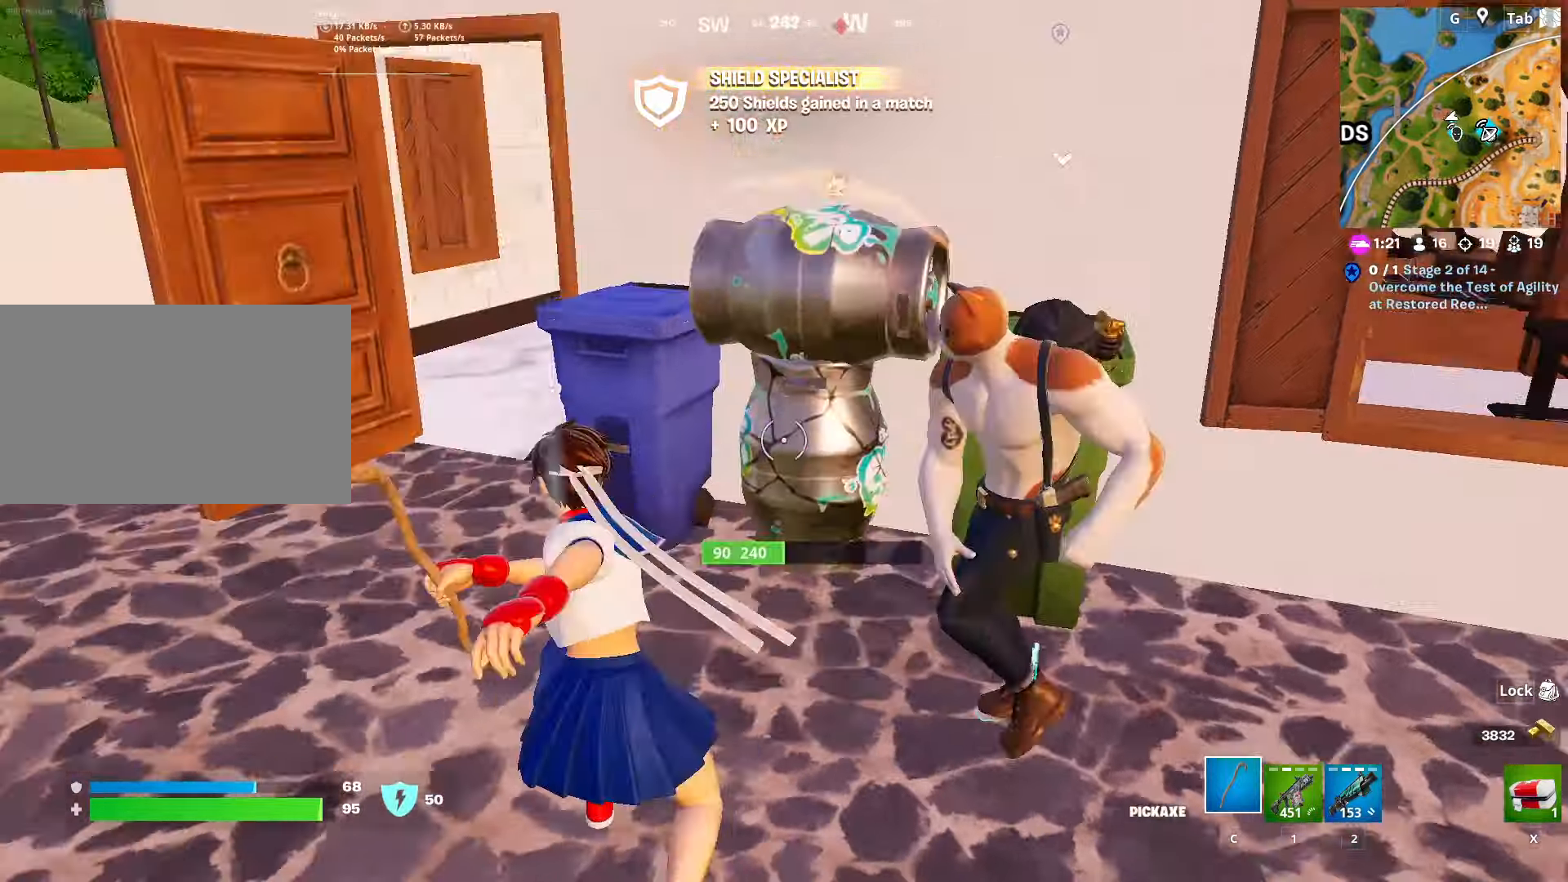
{"keys": ["s"], "mouse": ["left"], "mouse_move": "right", "events": [[51, "w", "down"], [184, "a", "down"], [184, "space", "up"], [317, "w", "up"], [418, "a", "up"], [418, "s", "down"]]}
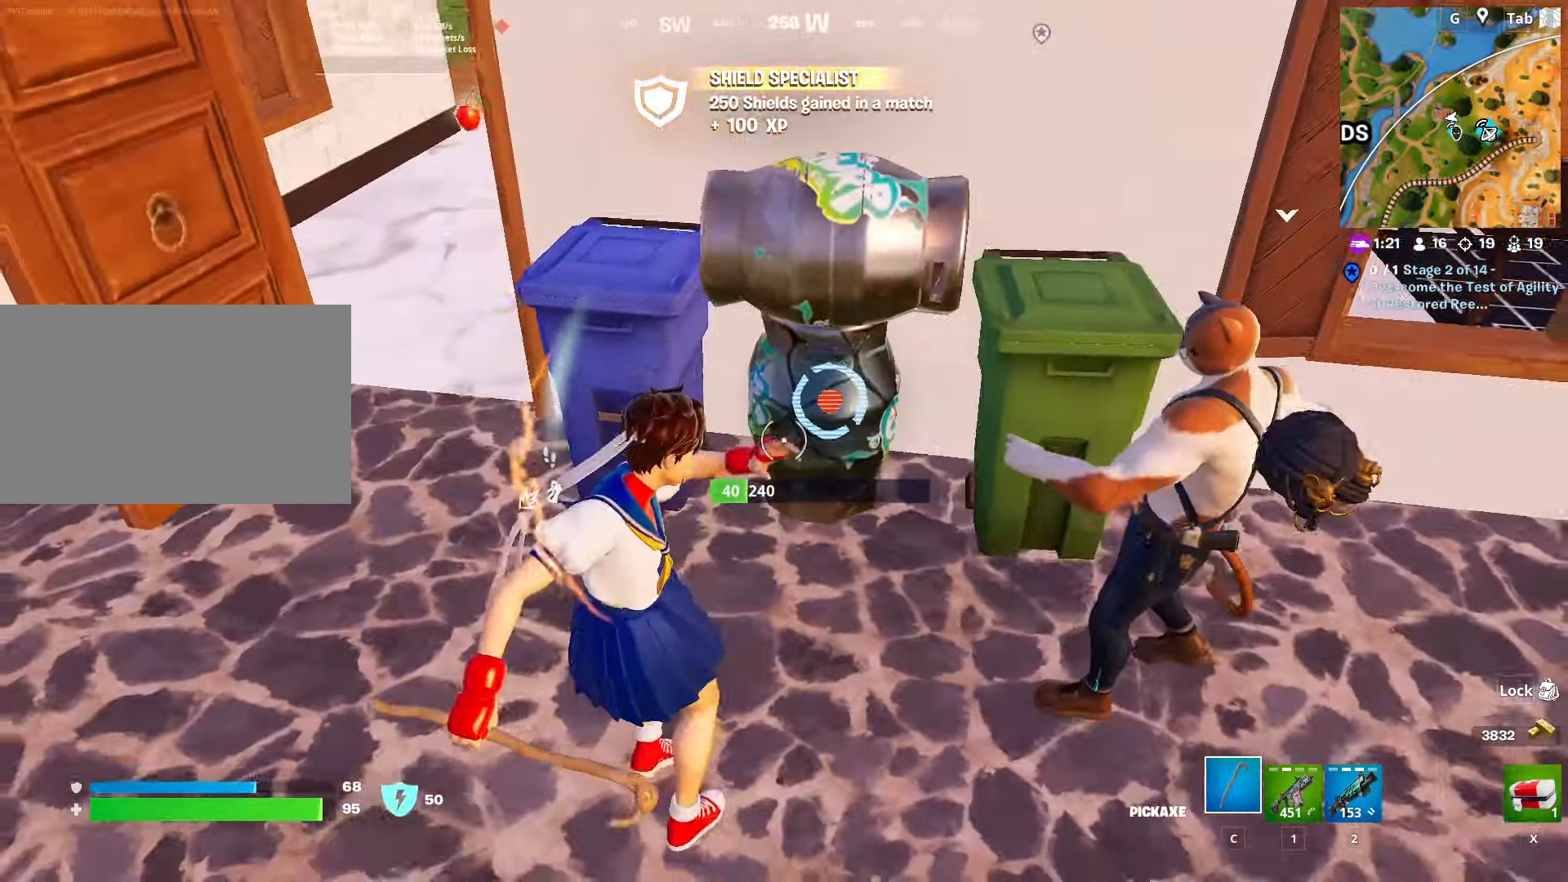
{"keys": ["d", "w"], "mouse": [], "mouse_move": "right", "events": [[50, "d", "down"], [200, "s", "up"], [384, "mouse_left", "up"], [384, "w", "down"]]}
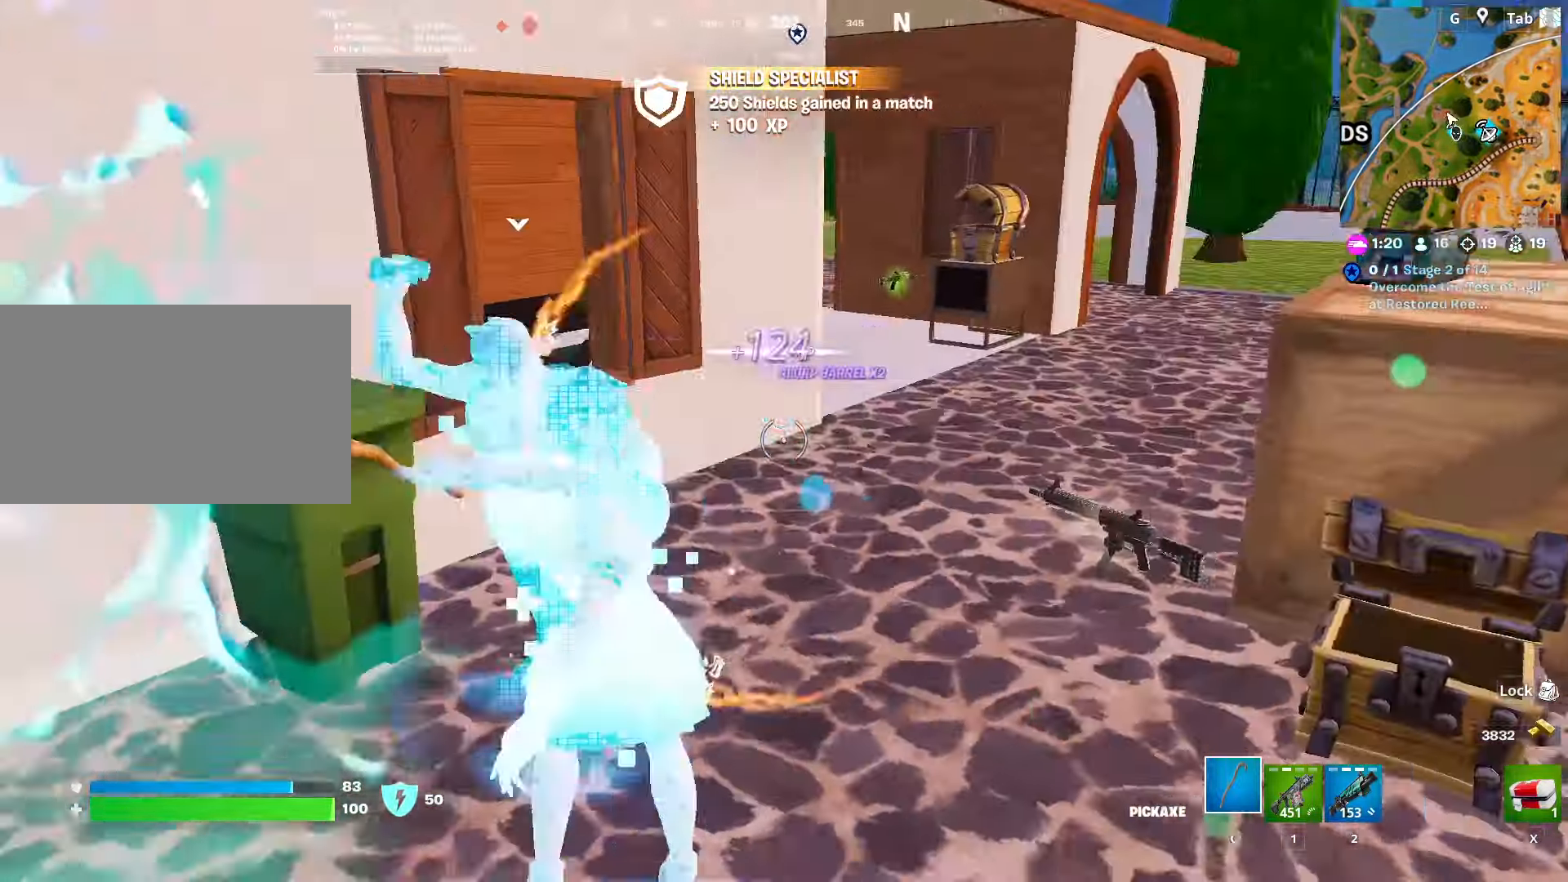
{"keys": ["d", "w"], "mouse": [], "mouse_move": "left", "events": [[17, "ctrl", "down"], [17, "d", "up"], [167, "d", "down"], [251, "ctrl", "up"], [251, "d", "up"], [401, "d", "down"]]}
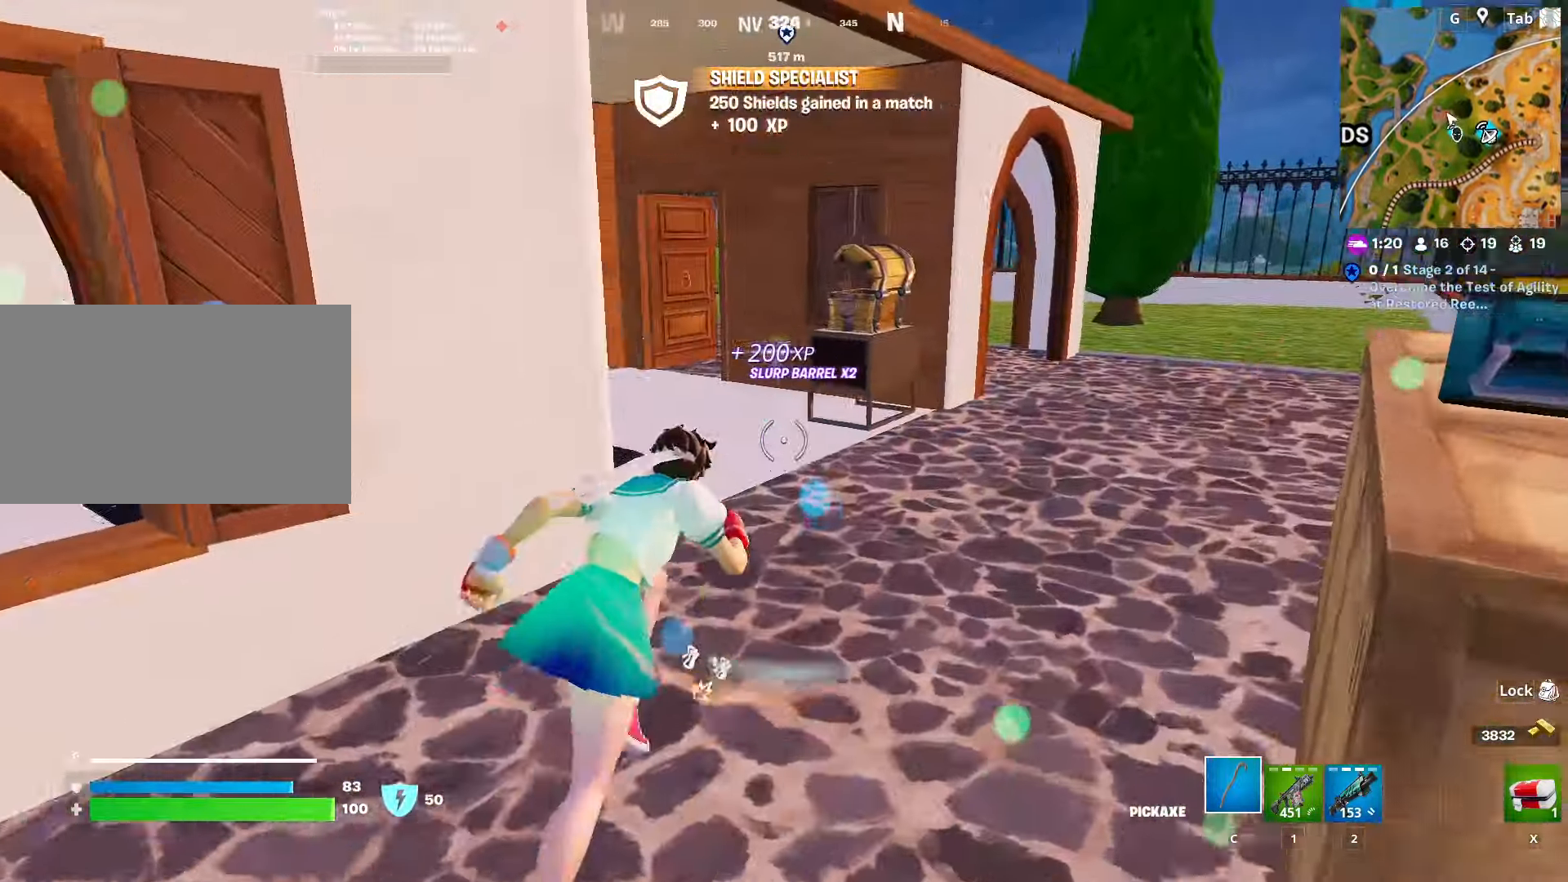
{"keys": ["w"], "mouse": [], "mouse_move": "still", "events": [[100, "d", "up"]]}
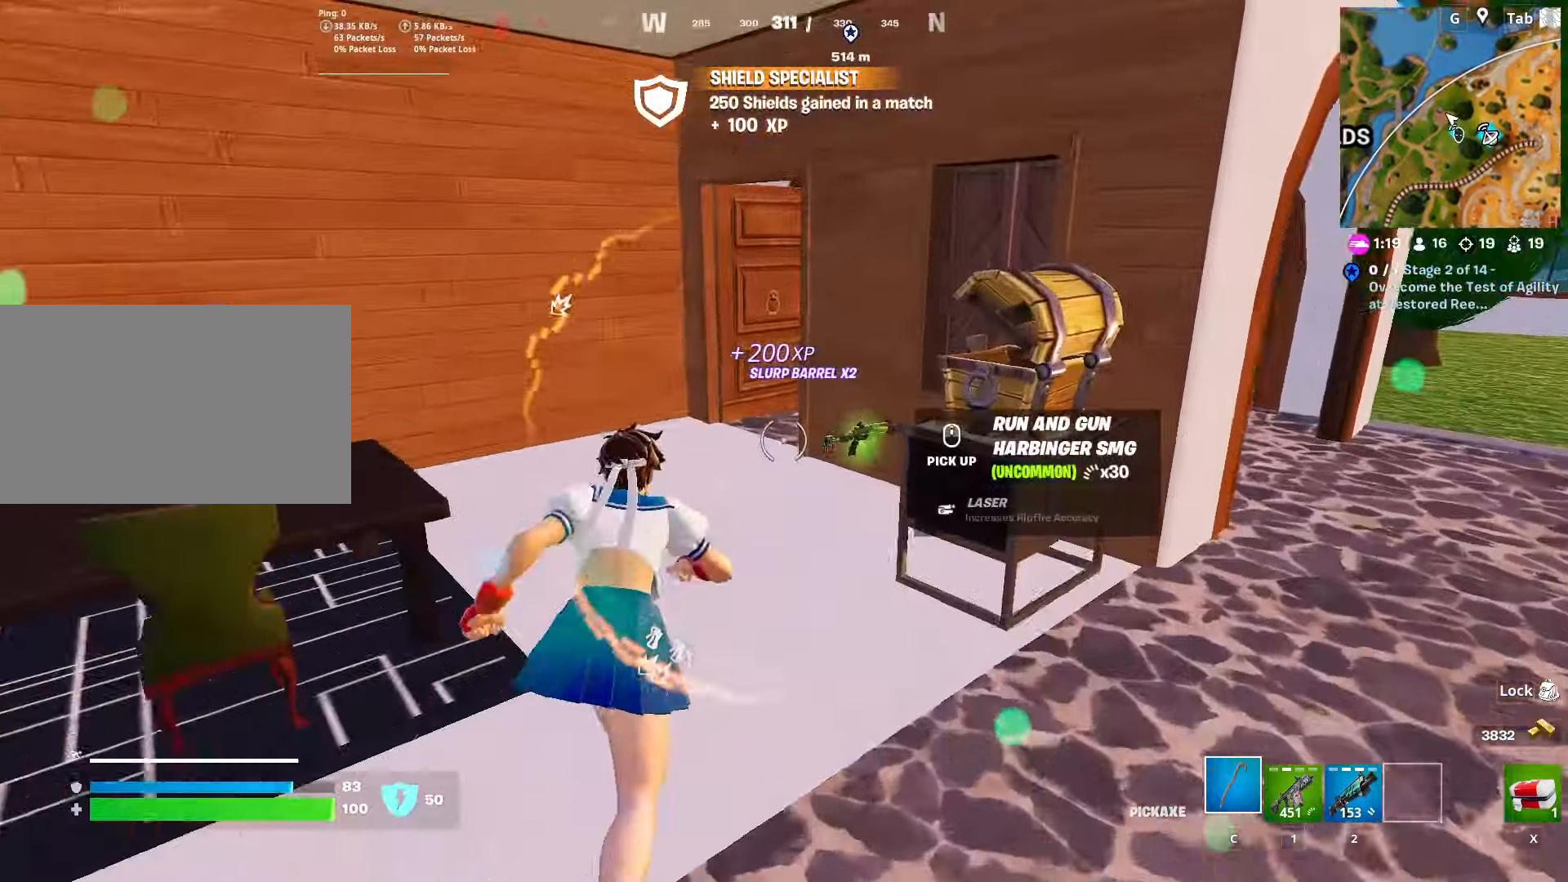
{"keys": ["a", "w"], "mouse": [], "mouse_move": "up-right", "events": [[151, "3", "down"], [251, "mouse_wheel", "down"], [284, "3", "up"], [284, "a", "down"], [334, "mouse_wheel", "up"]]}
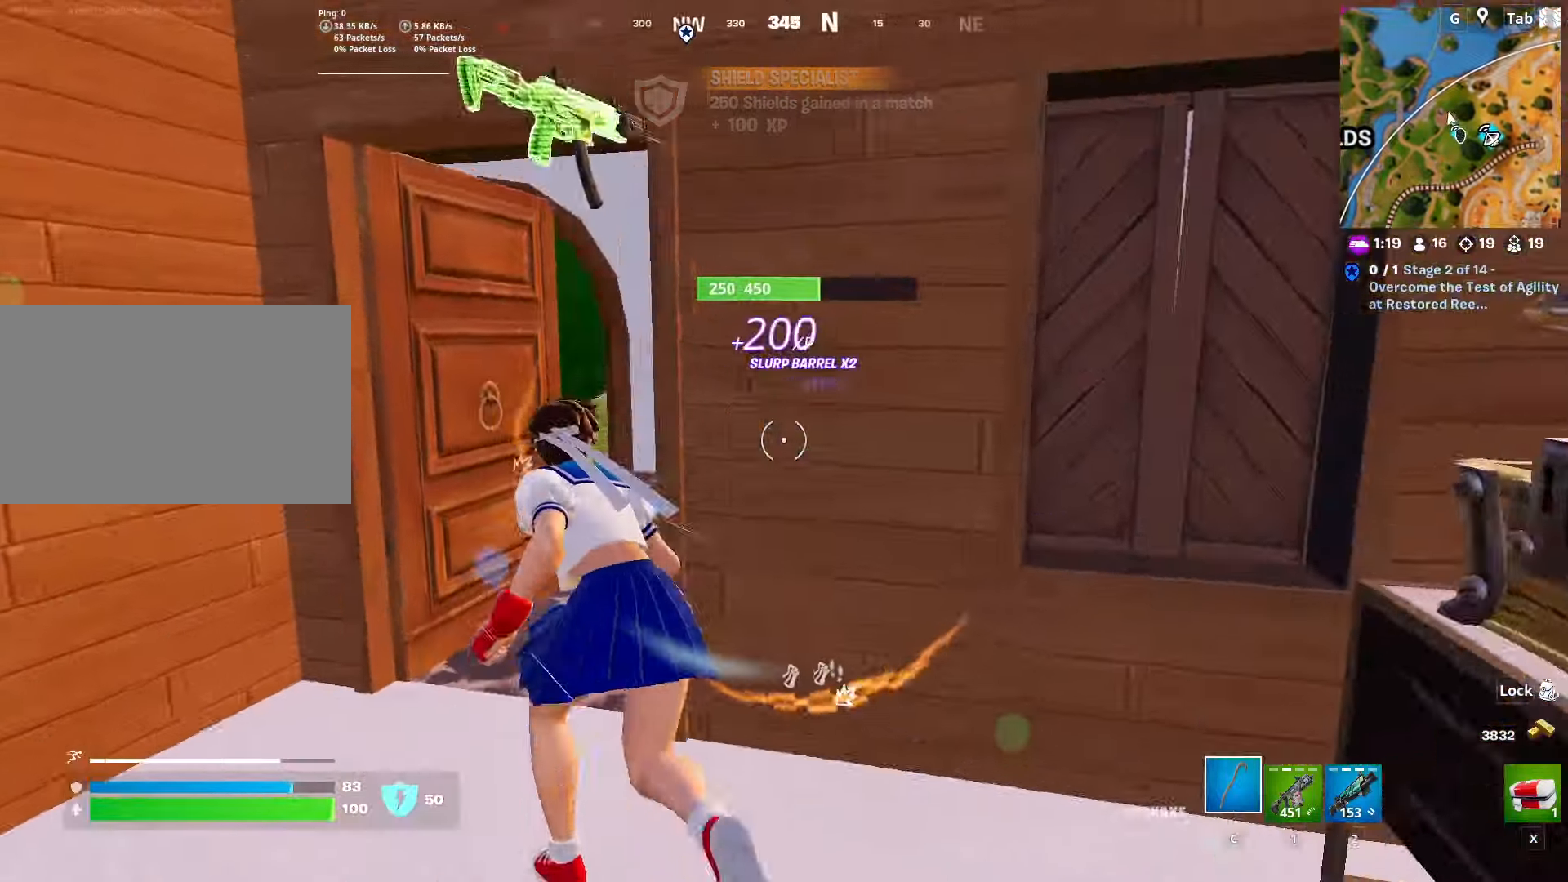
{"keys": ["d", "w"], "mouse": [], "mouse_move": "left", "events": [[67, "a", "up"], [317, "d", "down"]]}
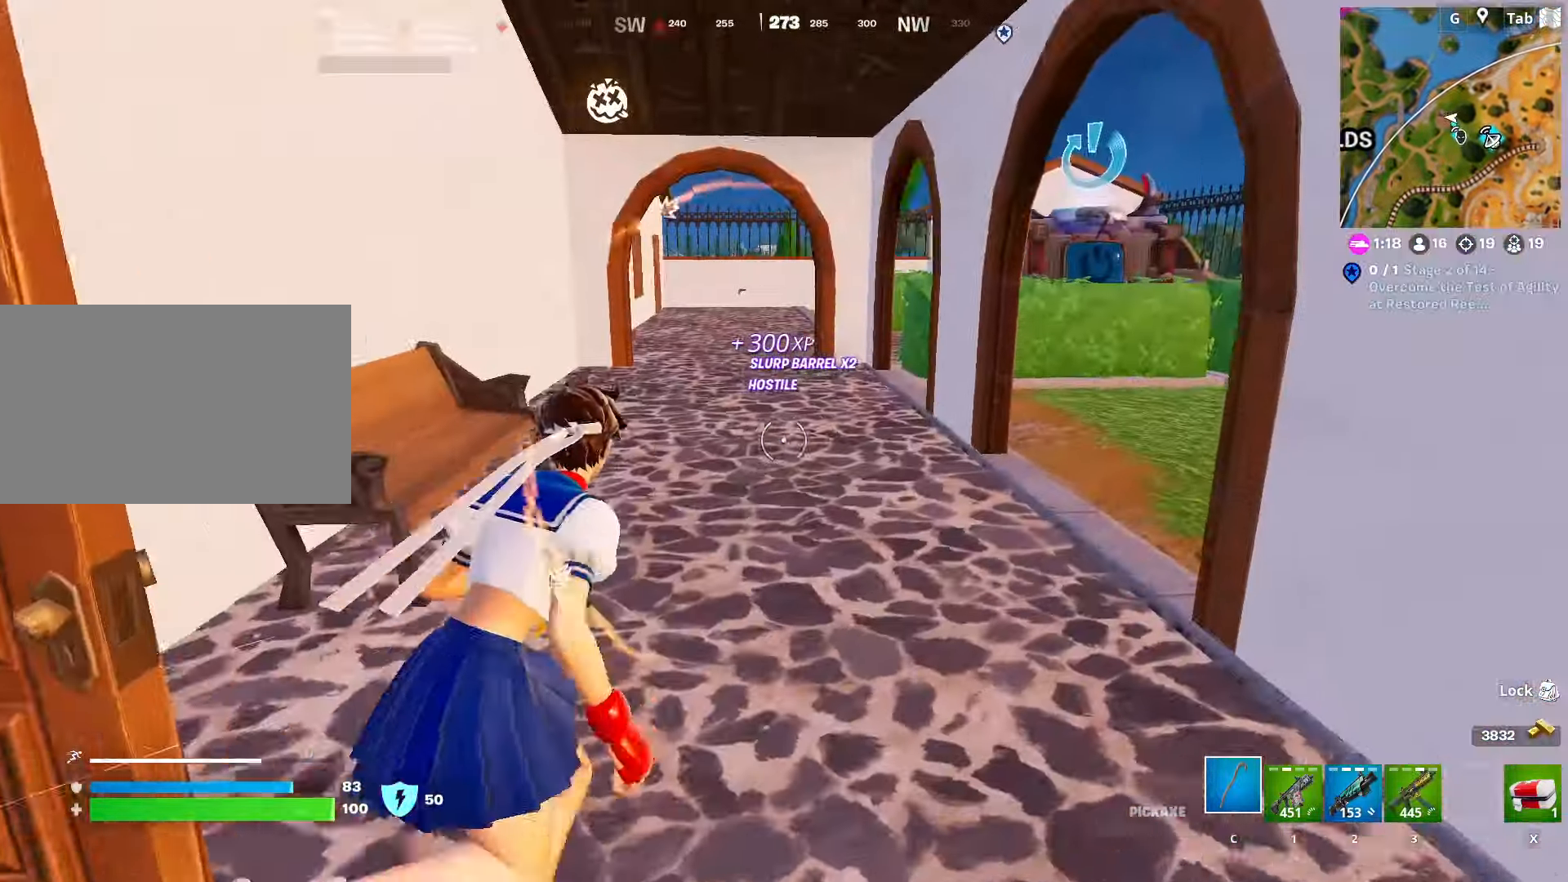
{"keys": ["d", "w"], "mouse": [], "mouse_move": "right", "events": [[84, "1", "down"], [234, "1", "up"], [234, "d", "up"], [368, "d", "down"]]}
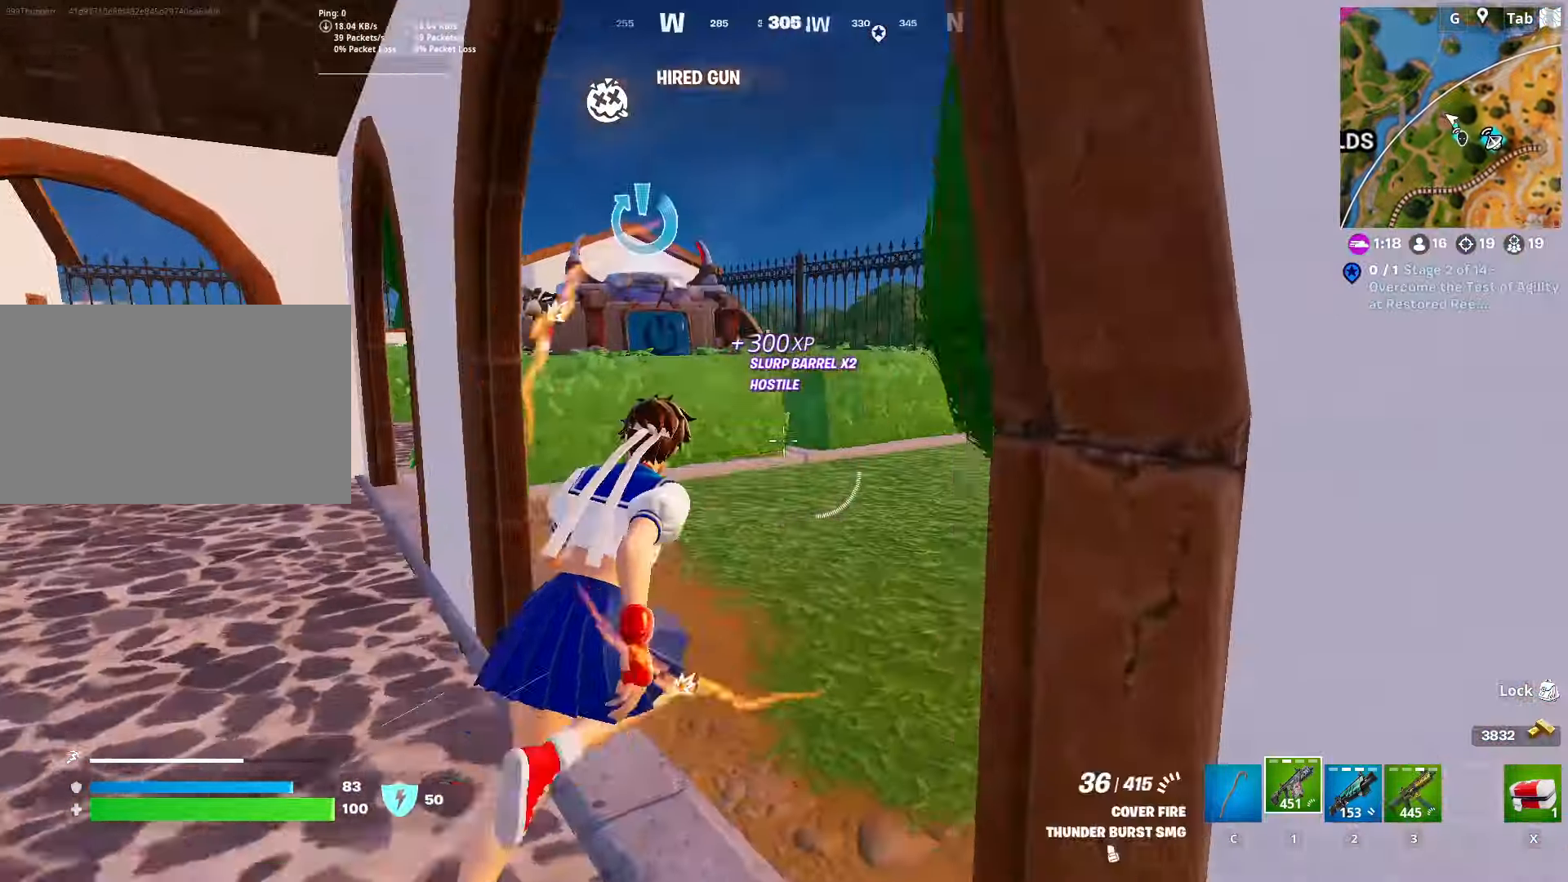
{"keys": ["3", "space", "w"], "mouse": [], "events": [[117, "d", "up"], [334, "3", "down"], [484, "space", "down"]]}
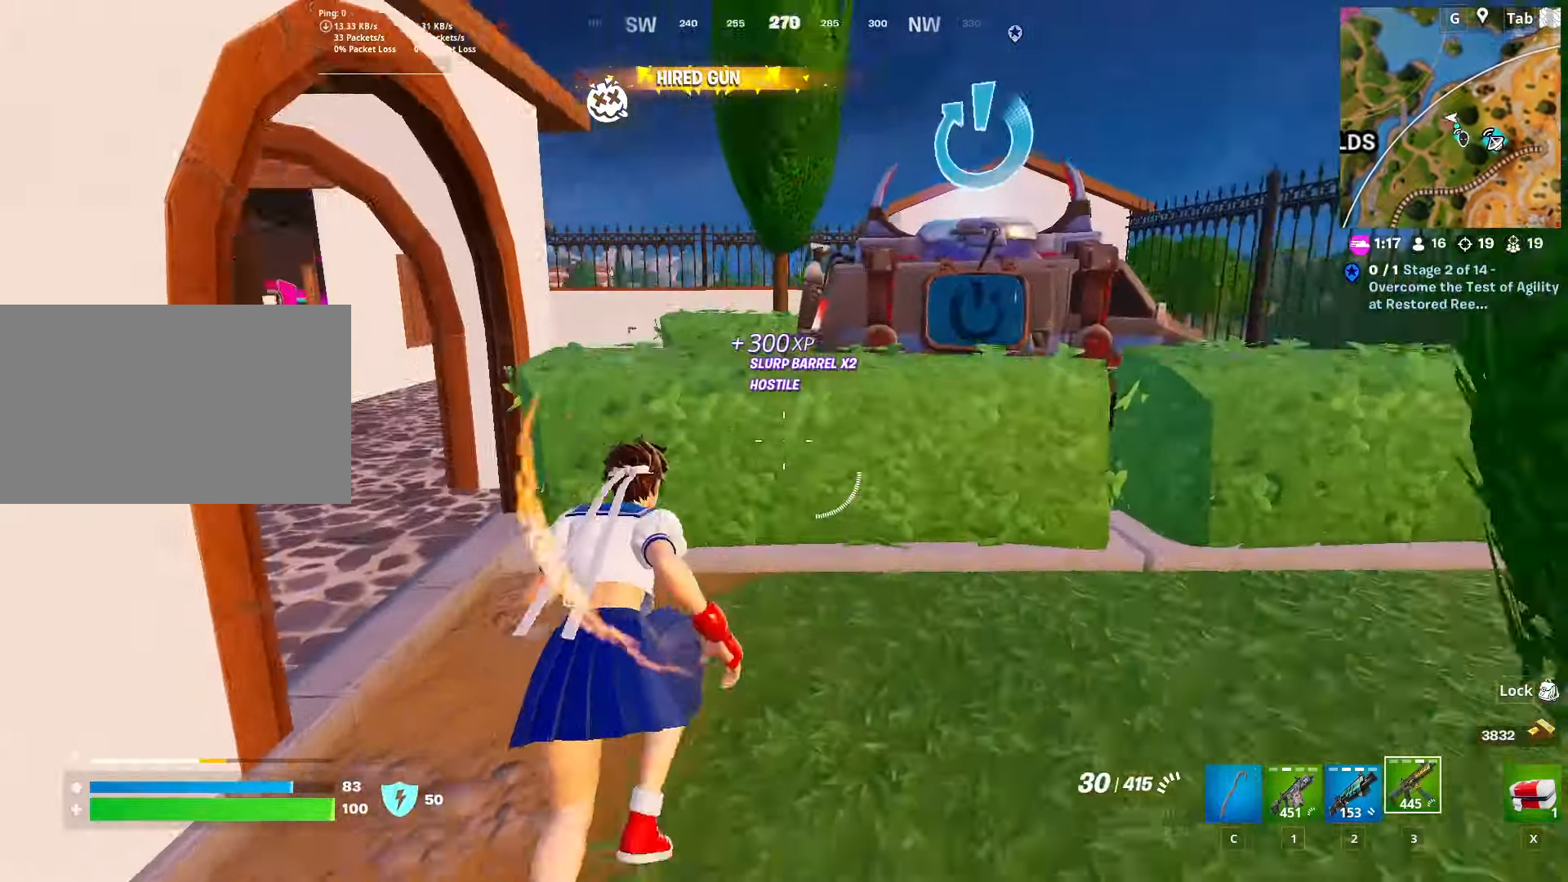
{"keys": ["2", "w"], "mouse": [], "mouse_move": "still", "events": [[17, "3", "up"], [217, "space", "up"], [500, "2", "down"]]}
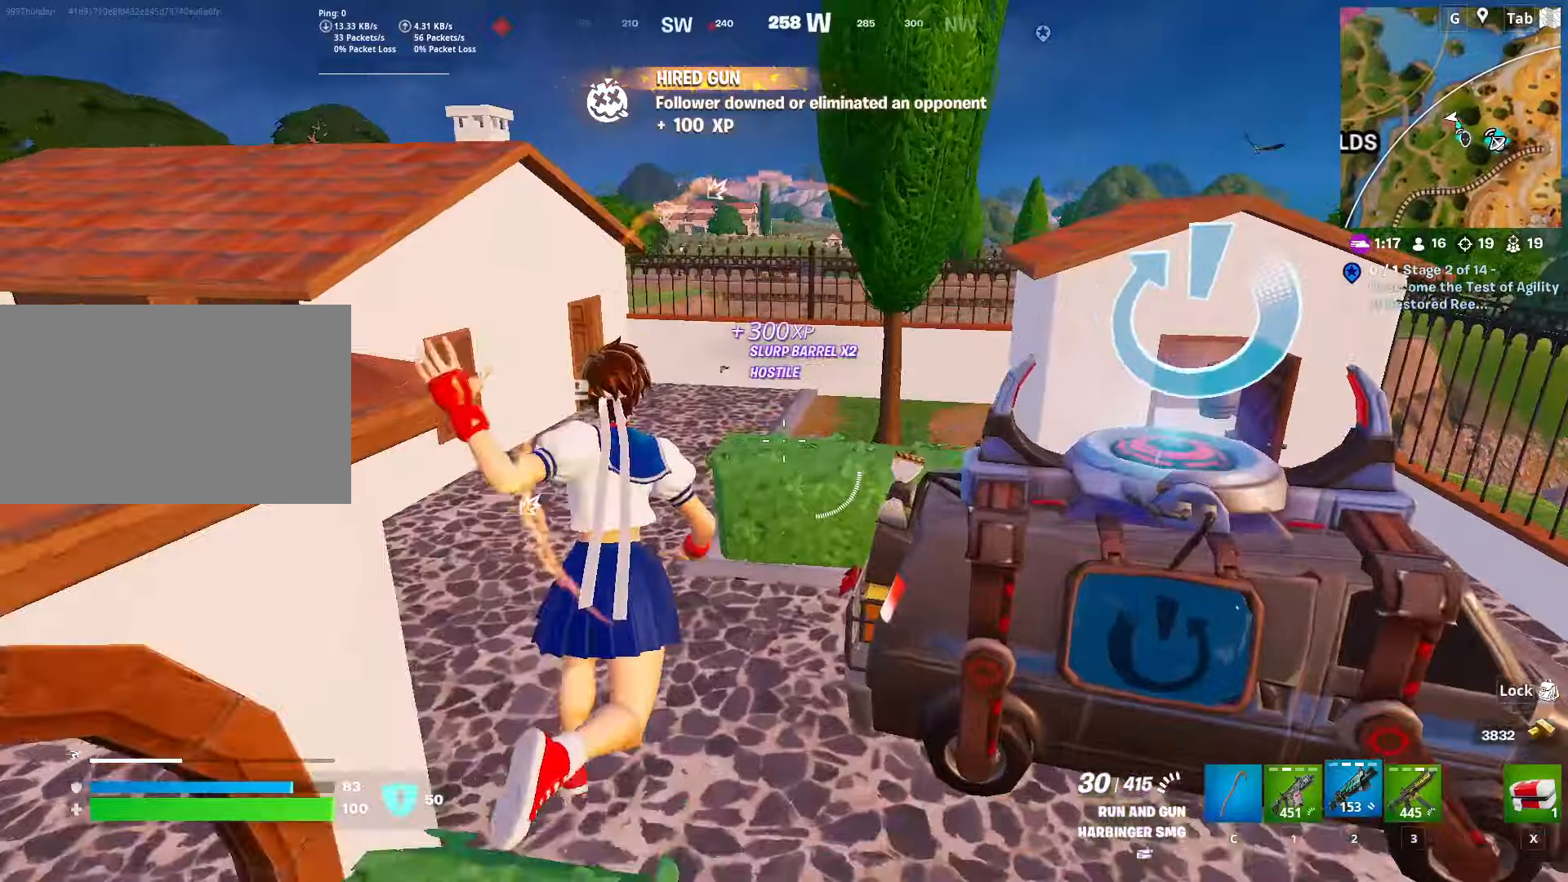
{"keys": ["w"], "mouse": [], "mouse_move": "right", "events": [[134, "2", "up"], [317, "a", "down"], [468, "a", "up"]]}
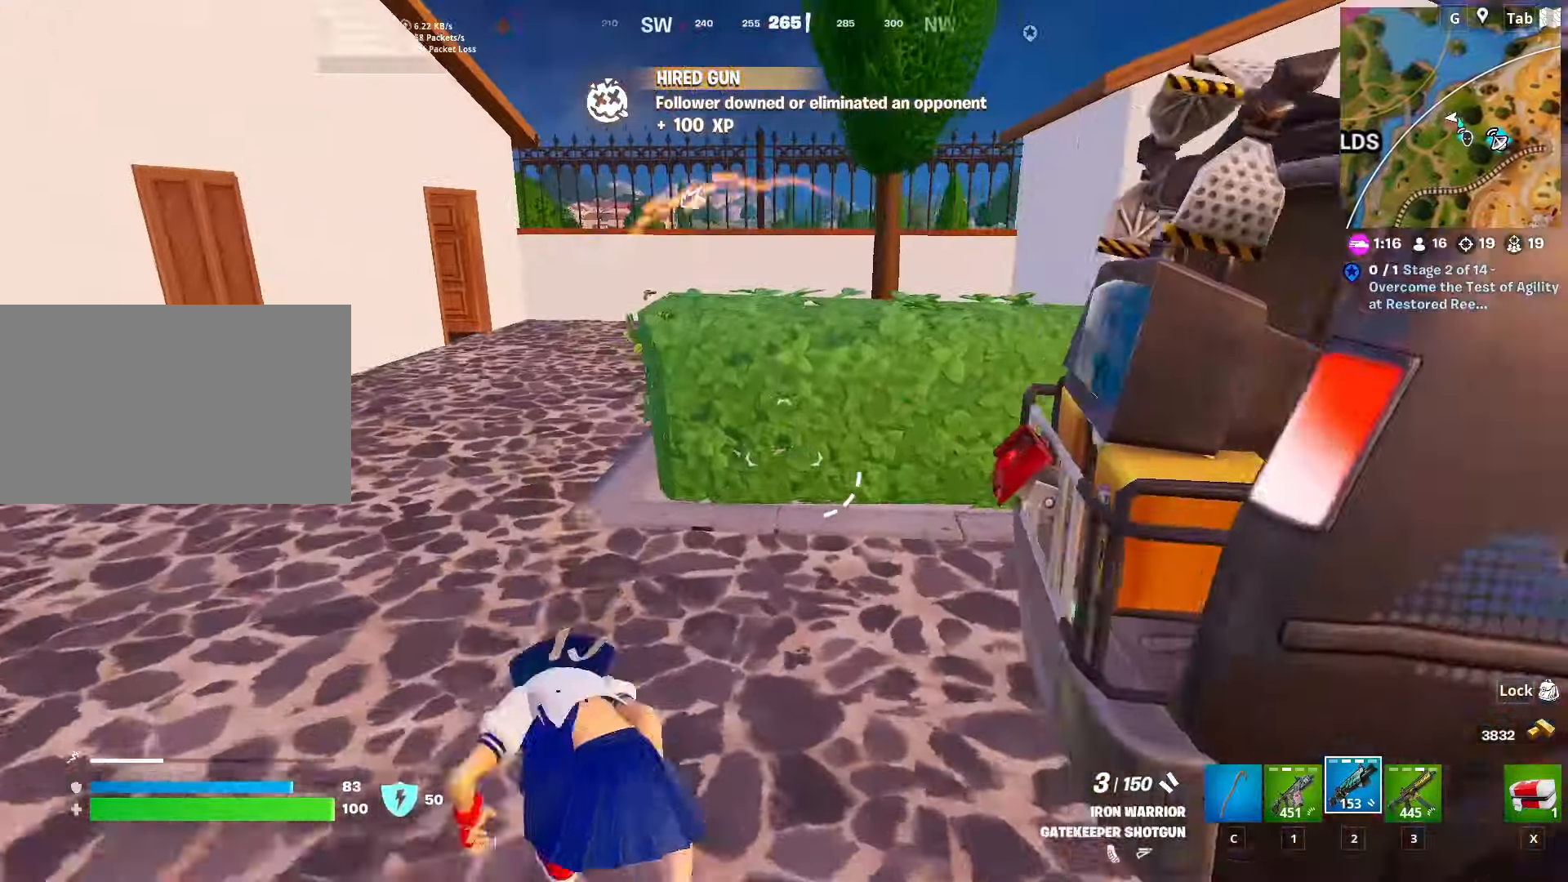
{"keys": ["3", "w"], "mouse": [], "mouse_move": "still", "events": [[100, "1", "down"], [100, "space", "down"], [234, "1", "up"], [334, "space", "up"], [484, "3", "down"]]}
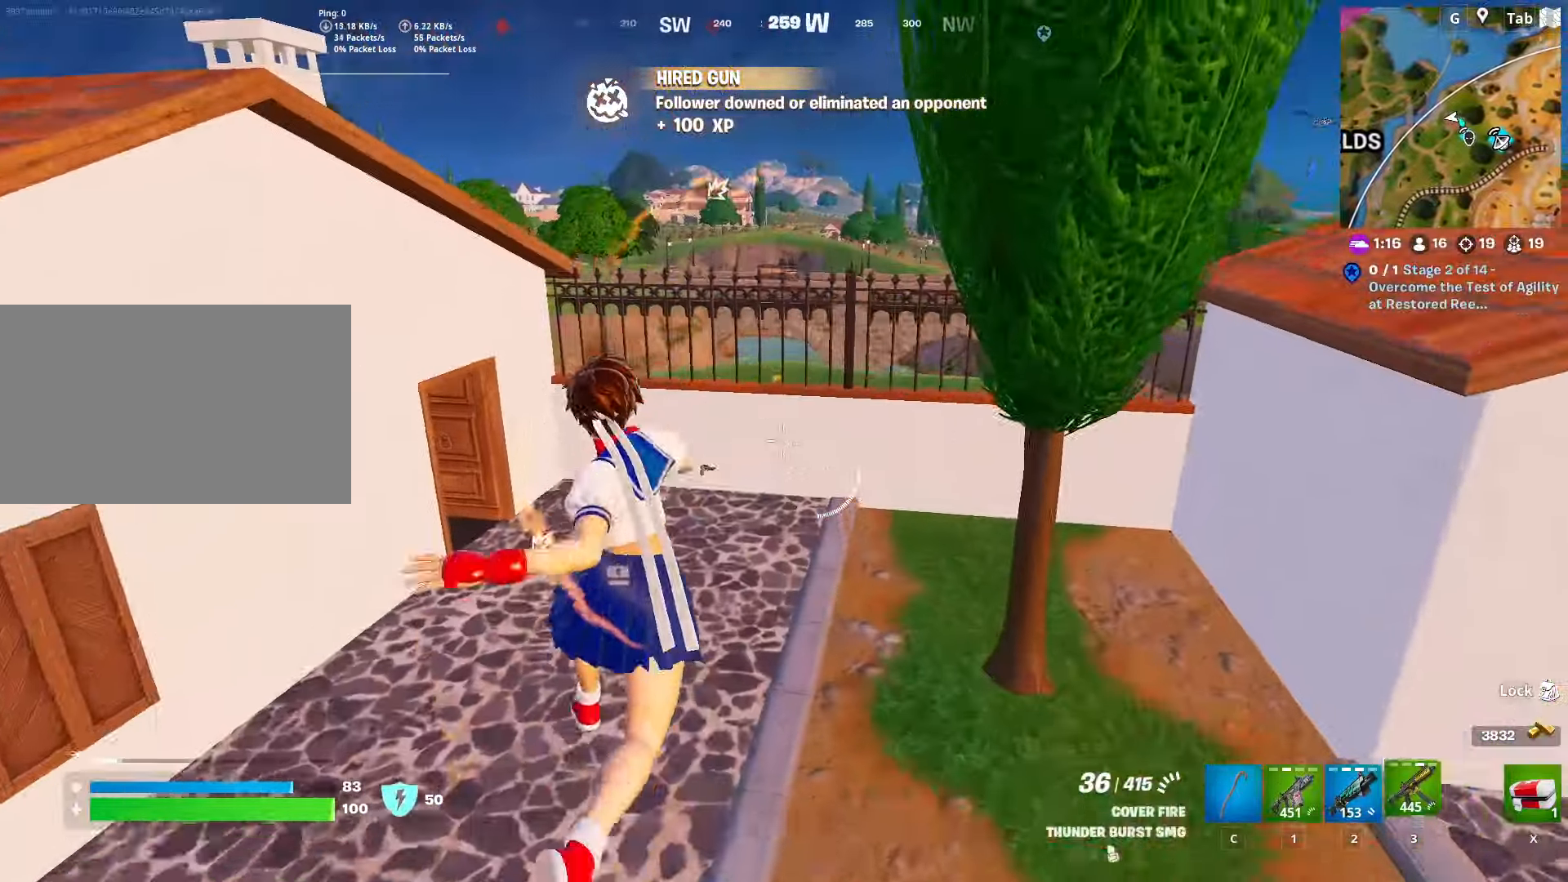
{"keys": ["w"], "mouse": [], "mouse_move": "up", "events": [[134, "3", "up"]]}
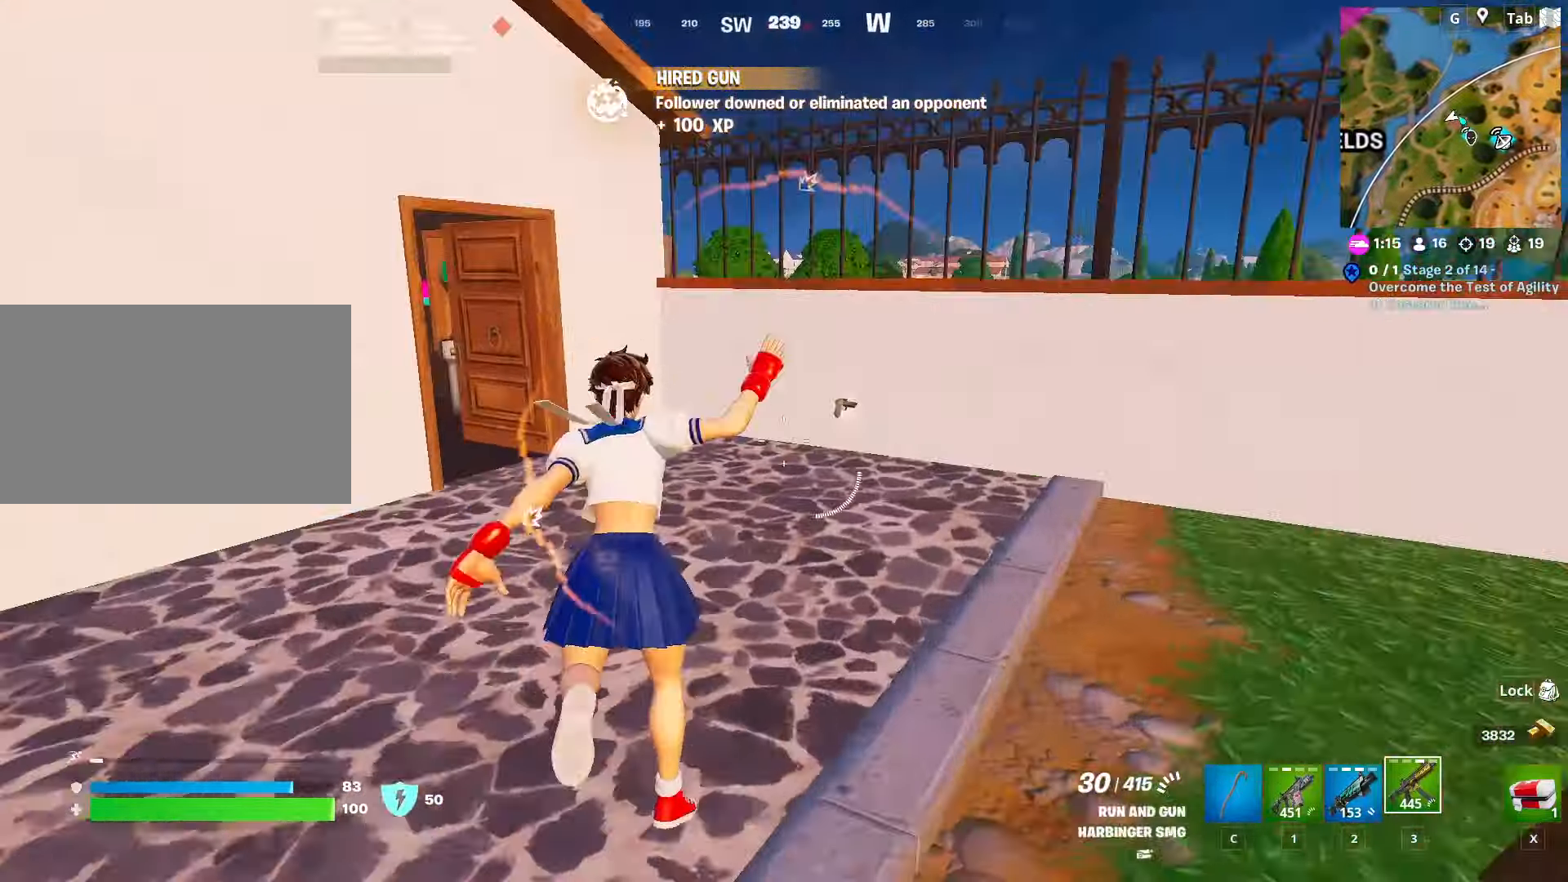
{"keys": ["a", "w"], "mouse": [], "mouse_move": "down", "events": [[83, "d", "down"], [133, "d", "up"], [217, "mouse_wheel", "down"], [317, "a", "down"], [367, "mouse_wheel", "up"]]}
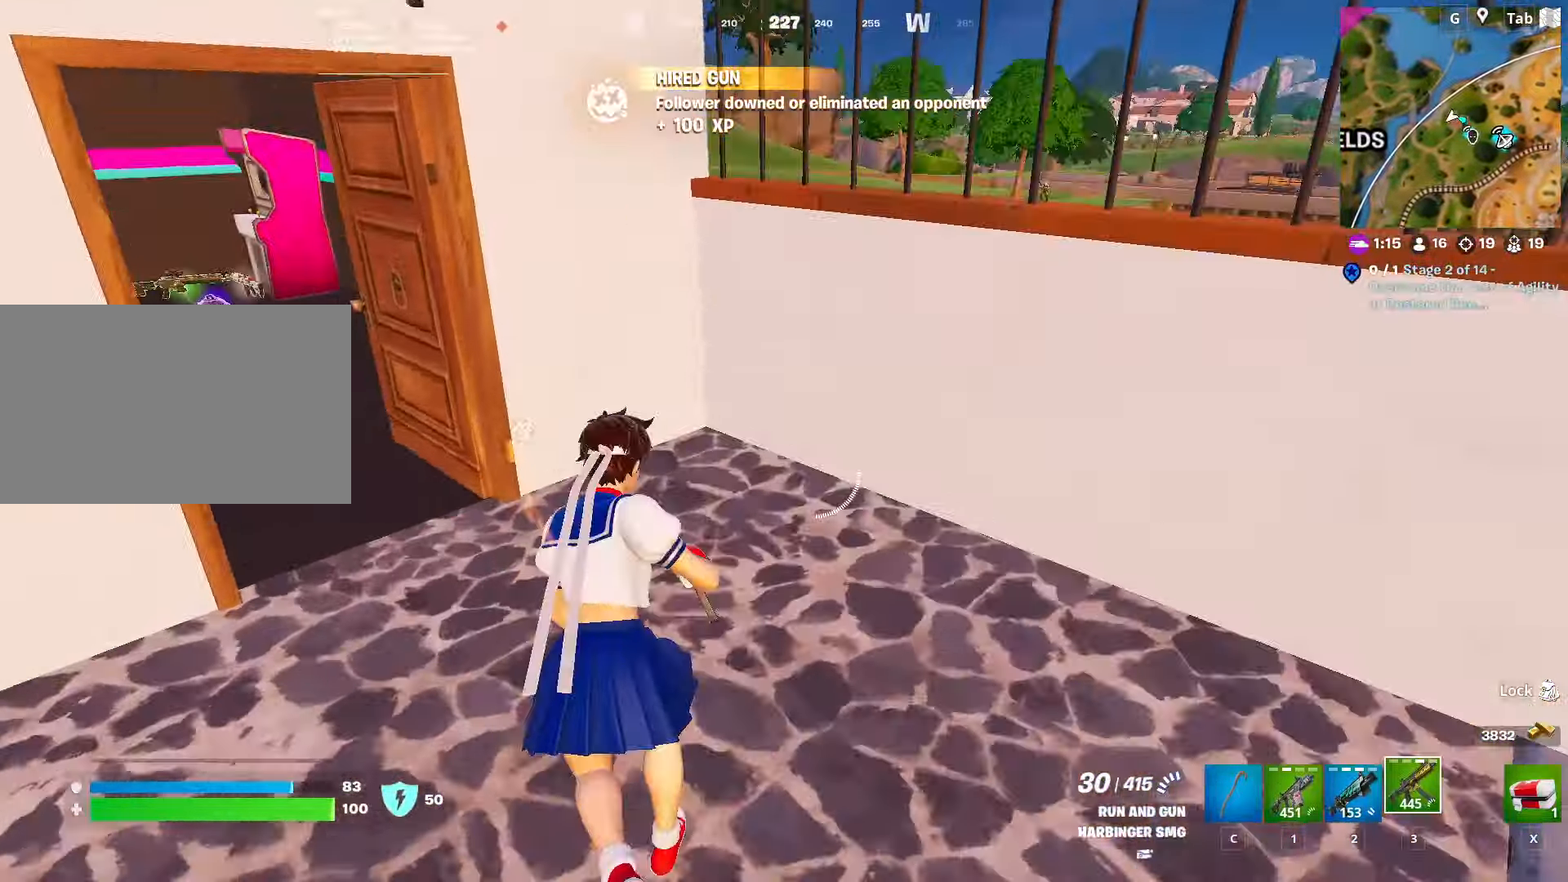
{"keys": ["w"], "mouse": [], "mouse_move": "still", "events": [[267, "a", "up"]]}
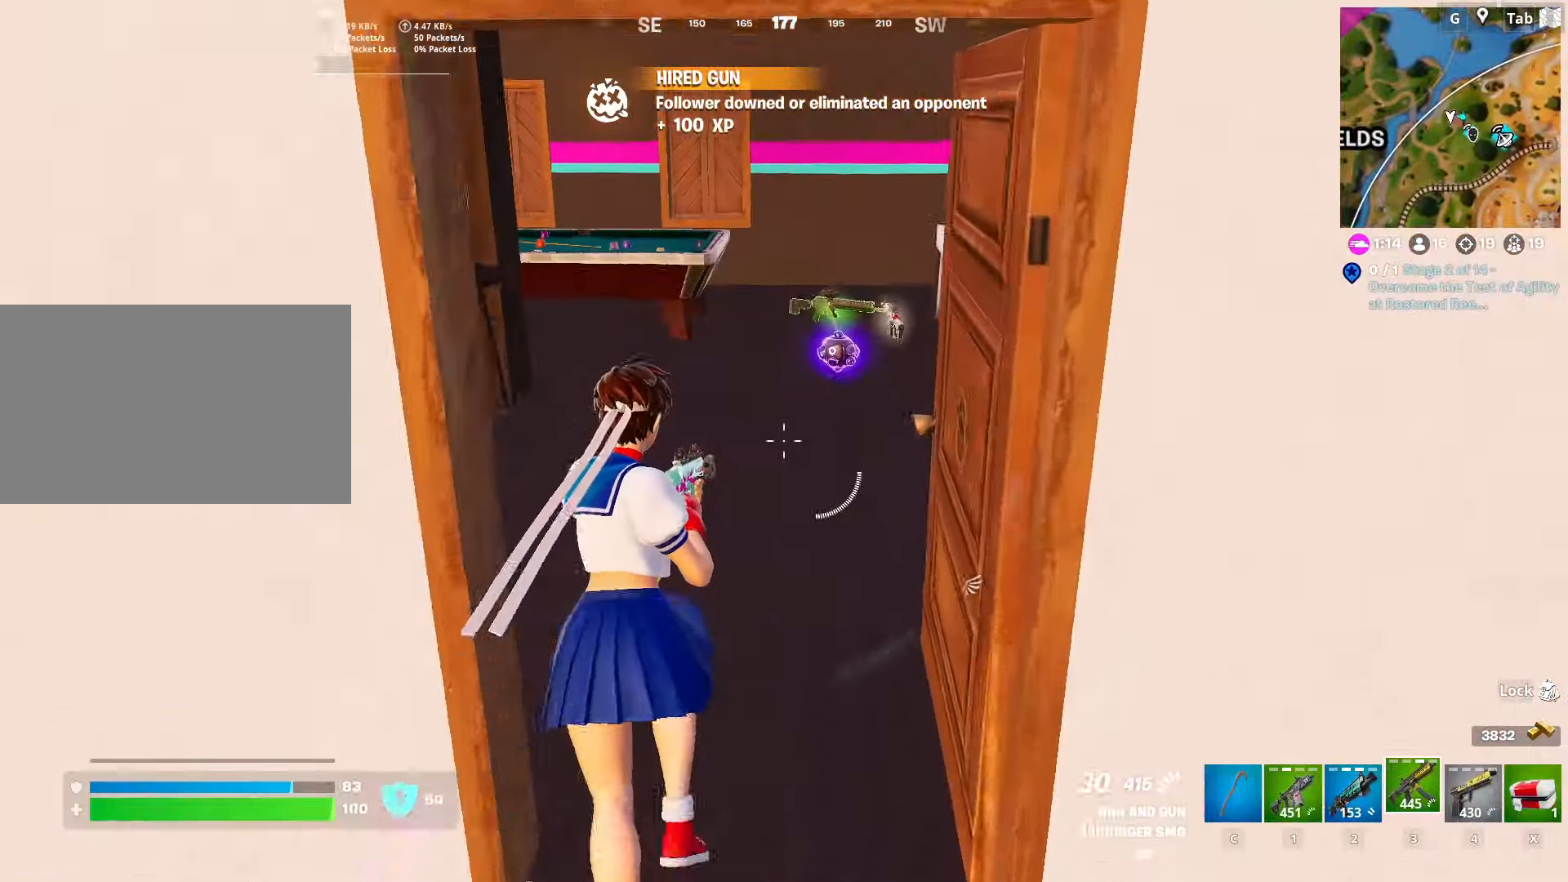
{"keys": ["w"], "mouse": [], "mouse_move": "down", "events": []}
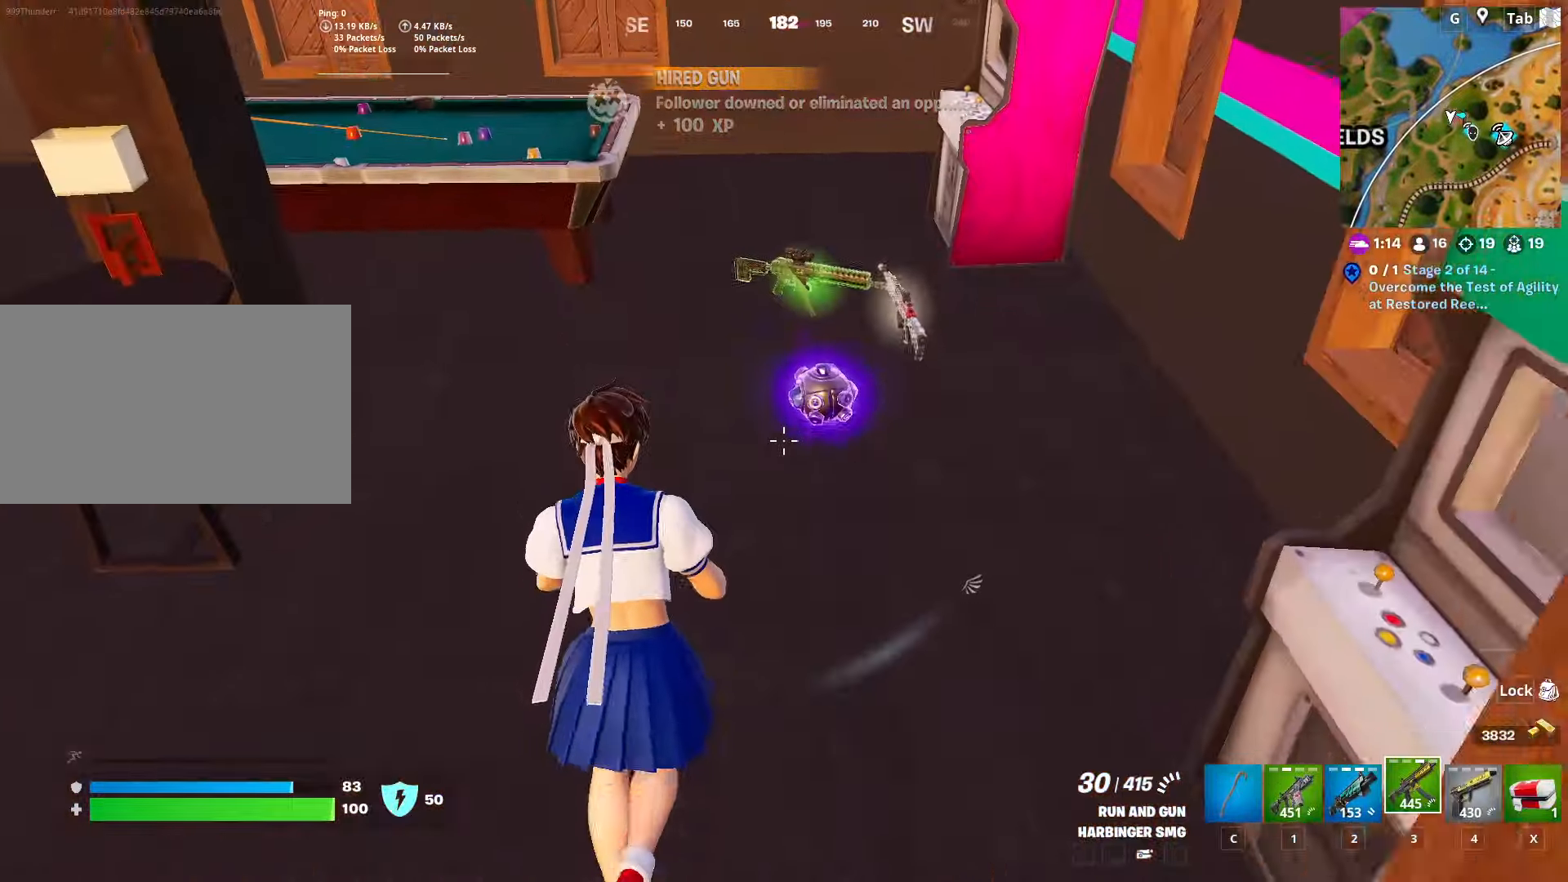
{"keys": ["d", "s"], "mouse": [], "mouse_move": "right", "events": [[16, "mouse_wheel", "down"], [67, "a", "down"], [67, "mouse_wheel", "up"], [250, "w", "up"], [283, "d", "down"], [333, "a", "up"], [484, "s", "down"]]}
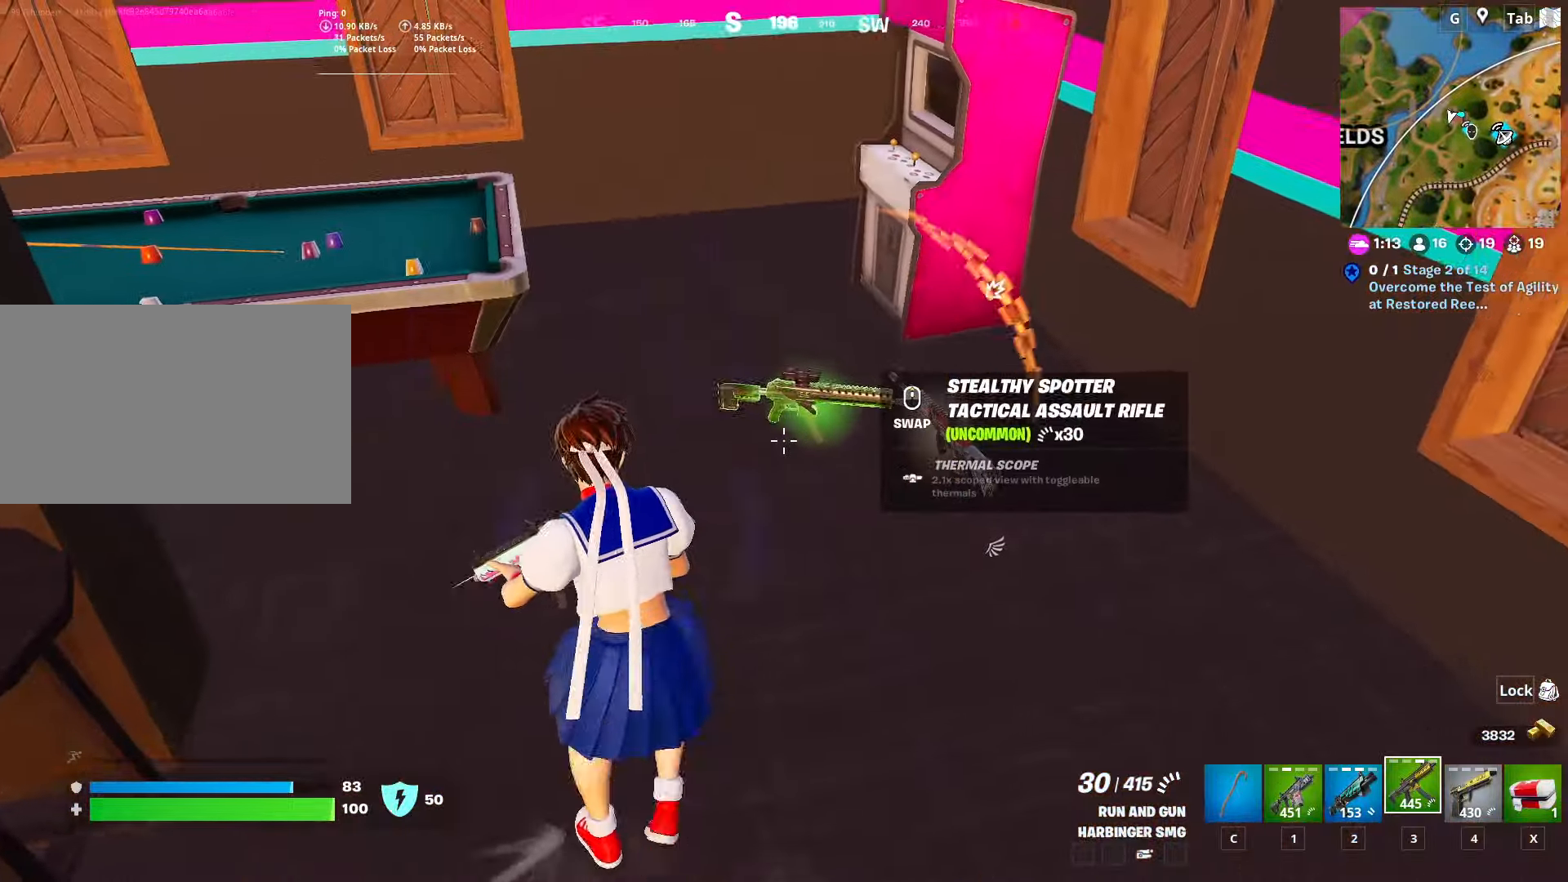
{"keys": ["w"], "mouse": [], "mouse_move": "left", "events": [[34, "d", "up"], [167, "d", "down"], [217, "s", "up"], [351, "w", "down"], [401, "d", "up"]]}
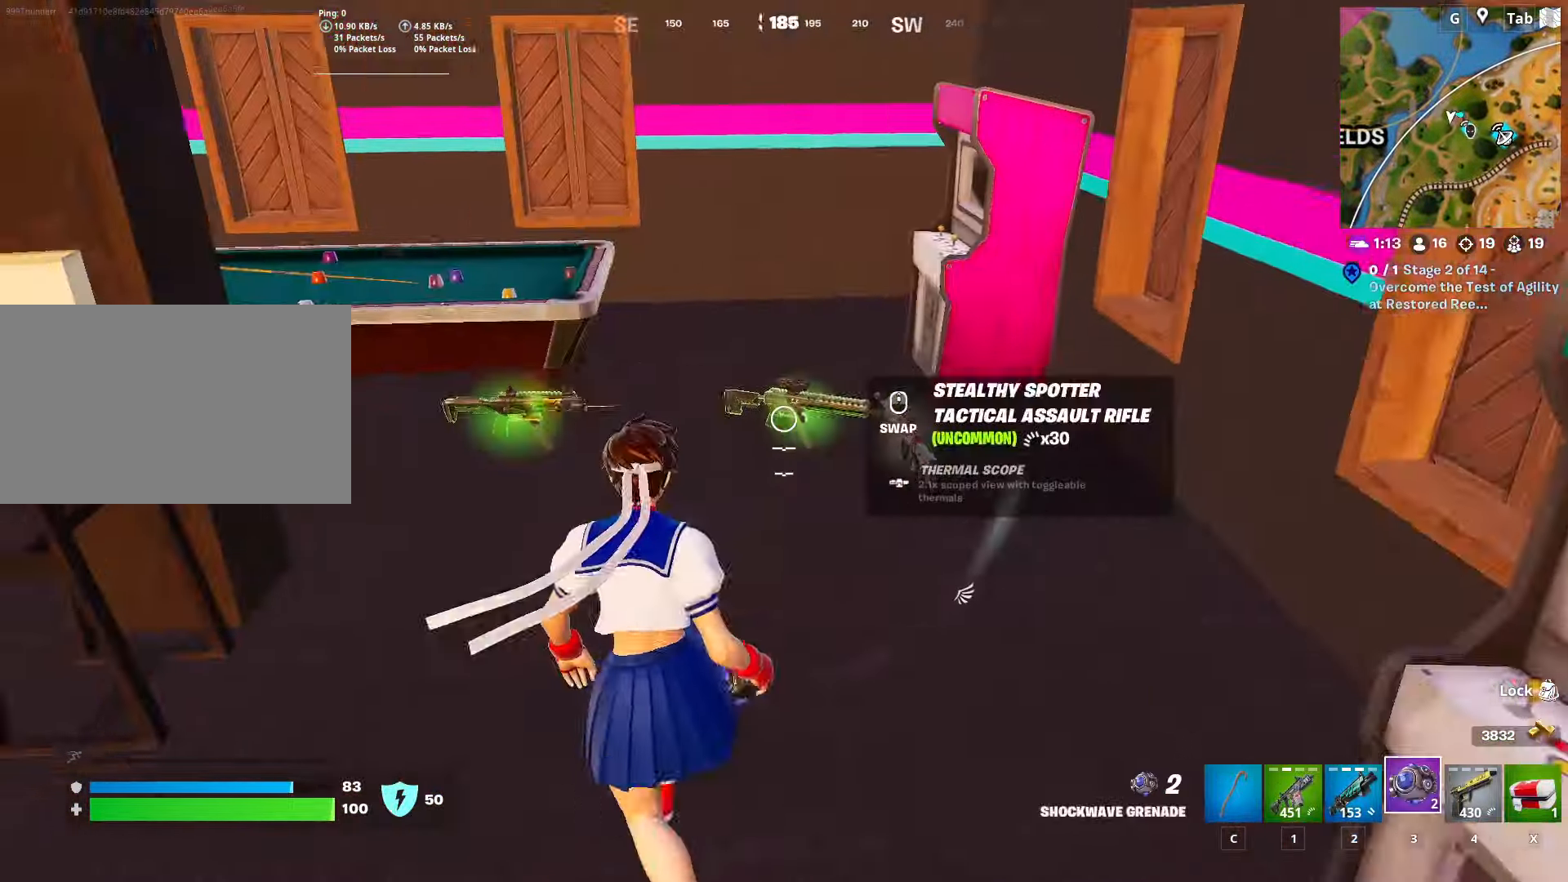
{"keys": ["d", "w"], "mouse": [], "mouse_move": "right", "events": [[83, "4", "down"], [183, "4", "up"], [233, "mouse_wheel", "down"], [283, "mouse_wheel", "up"], [367, "d", "down"]]}
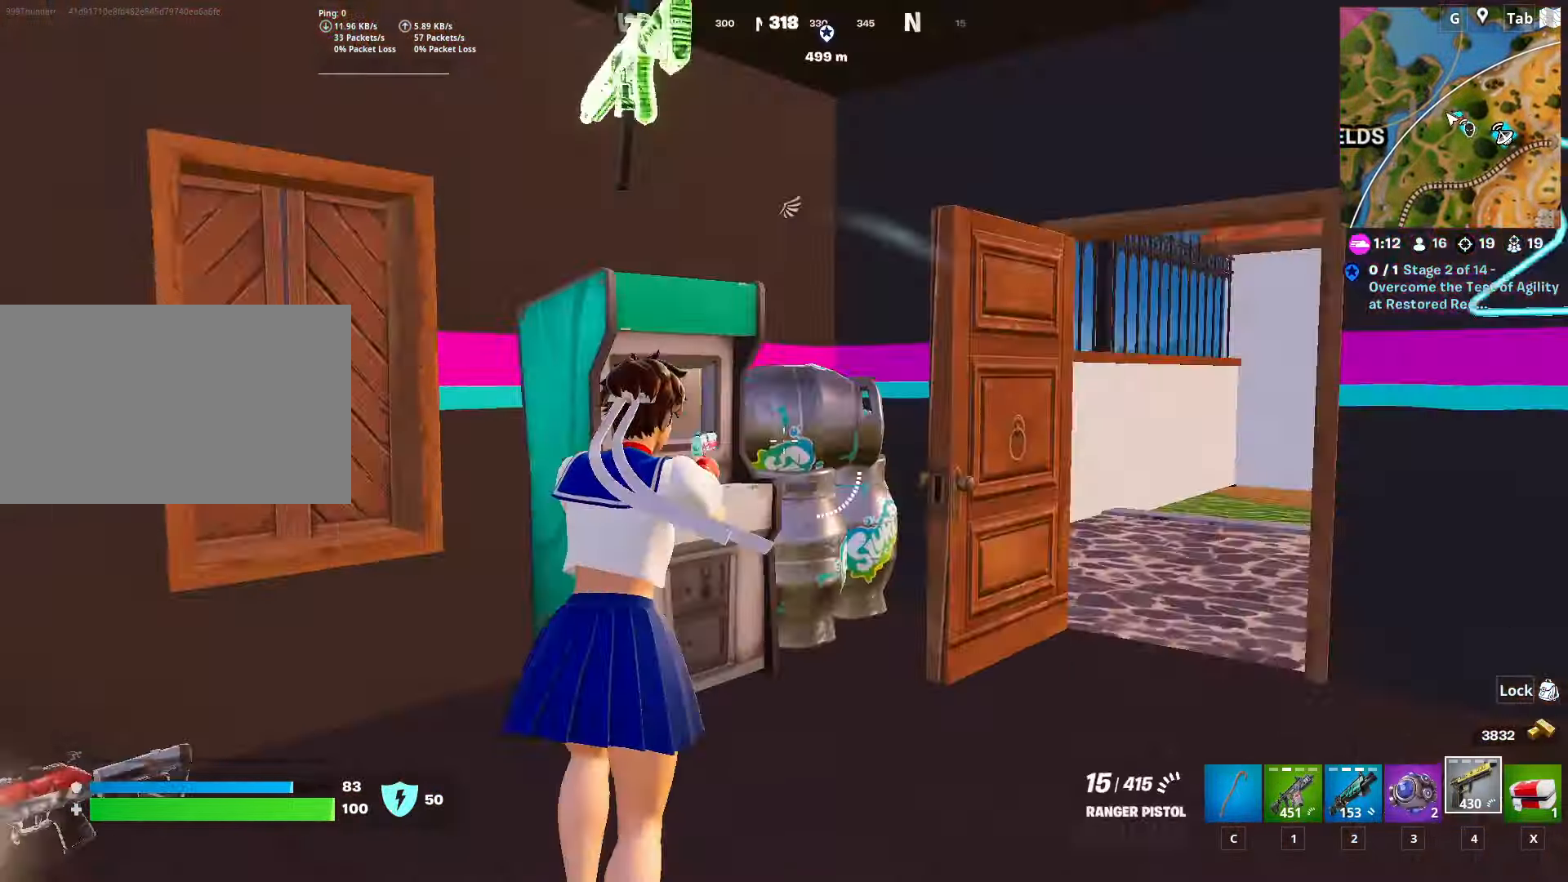
{"keys": ["d", "w"], "mouse": [], "mouse_move": "up", "events": [[100, "ctrl", "down"], [334, "ctrl", "up"]]}
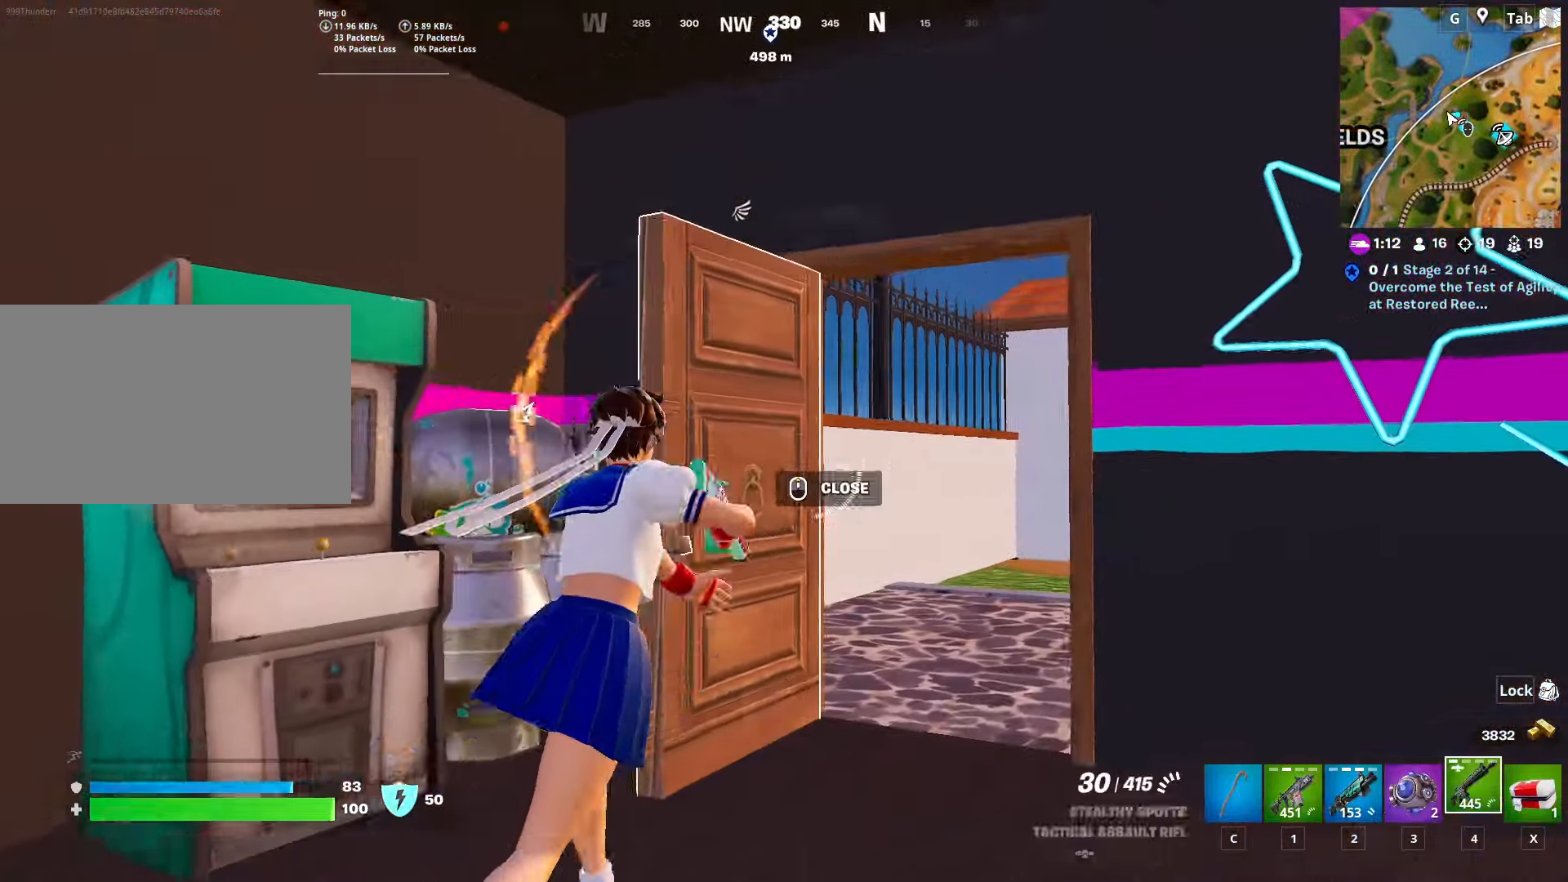
{"keys": ["a", "c"], "mouse": [], "mouse_move": "down-left", "events": [[83, "d", "up"], [300, "w", "up"], [350, "a", "down"], [451, "c", "down"]]}
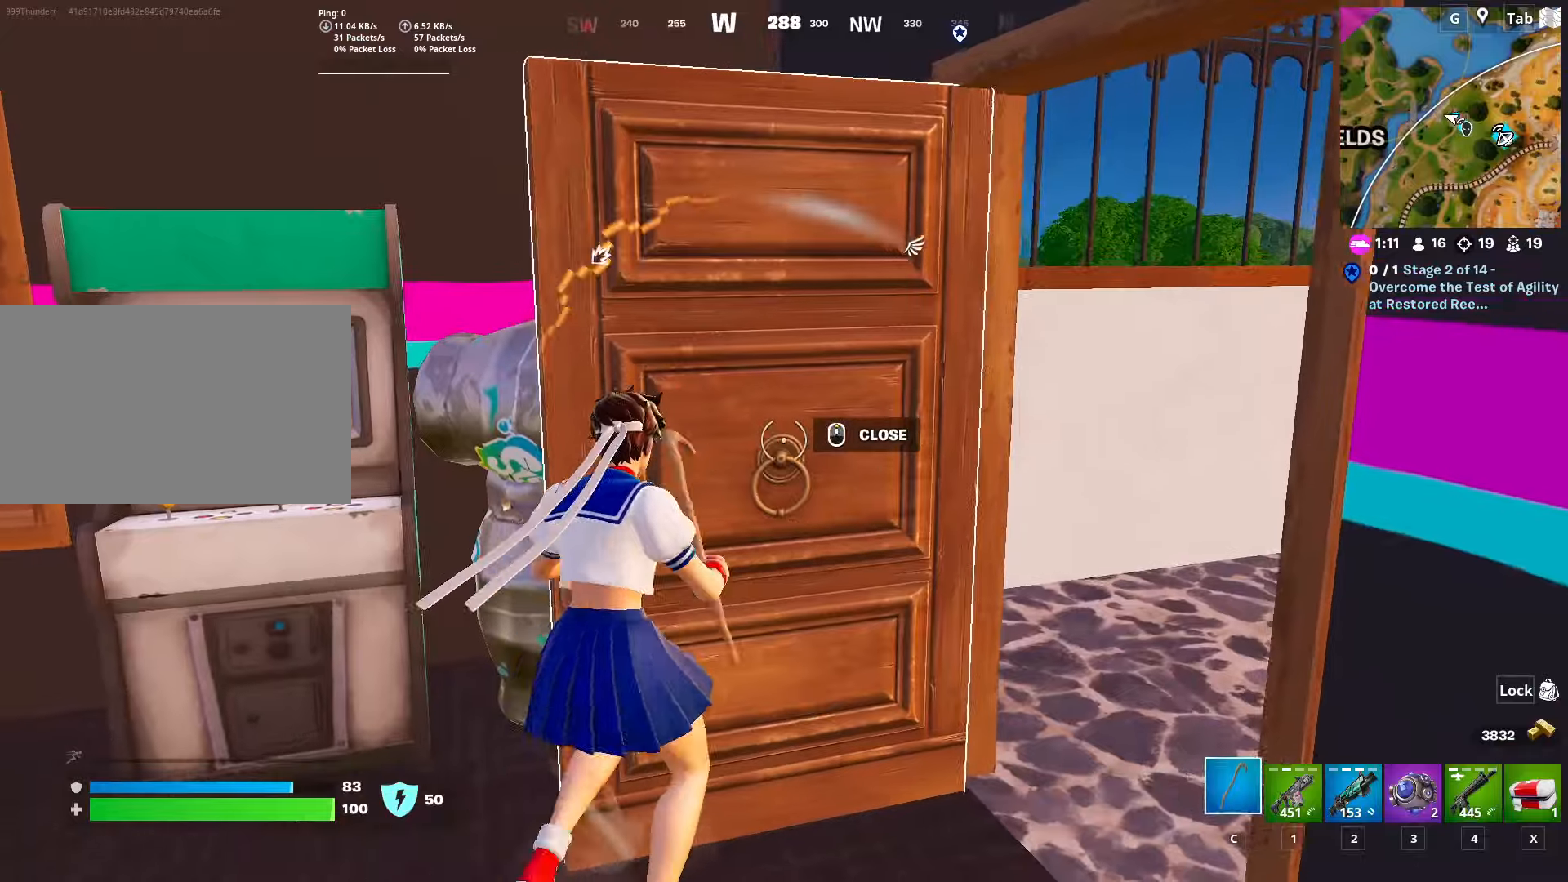
{"keys": ["a", "s"], "mouse": ["left"], "mouse_move": "right", "events": [[100, "c", "up"], [333, "mouse_left", "down"], [417, "s", "down"]]}
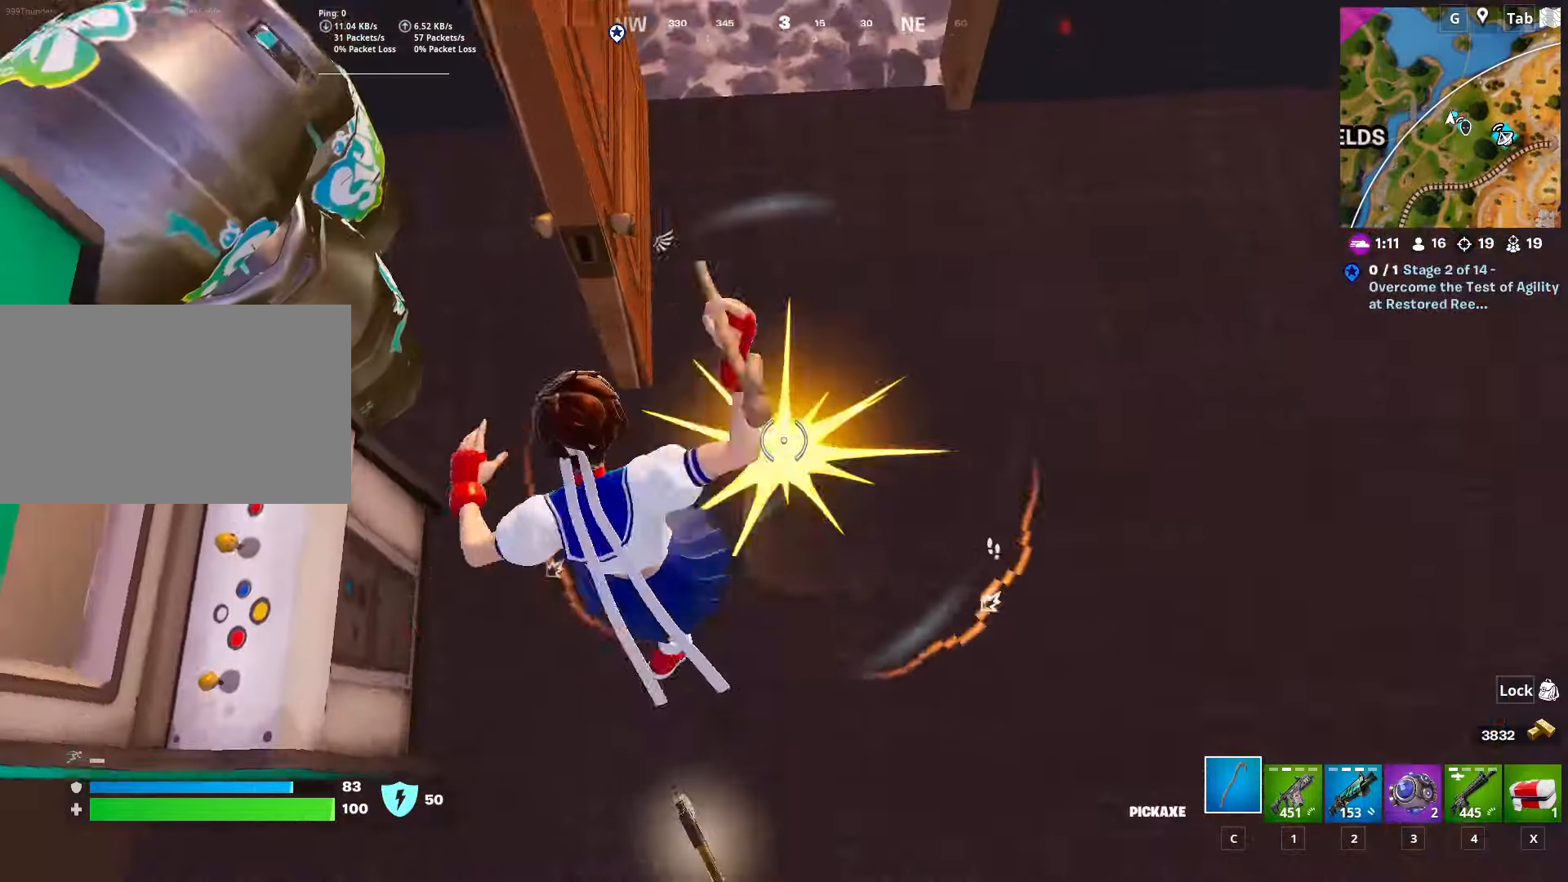
{"keys": ["s"], "mouse": ["left"], "mouse_move": "still", "events": [[17, "a", "up"], [284, "a", "down"], [451, "a", "up"]]}